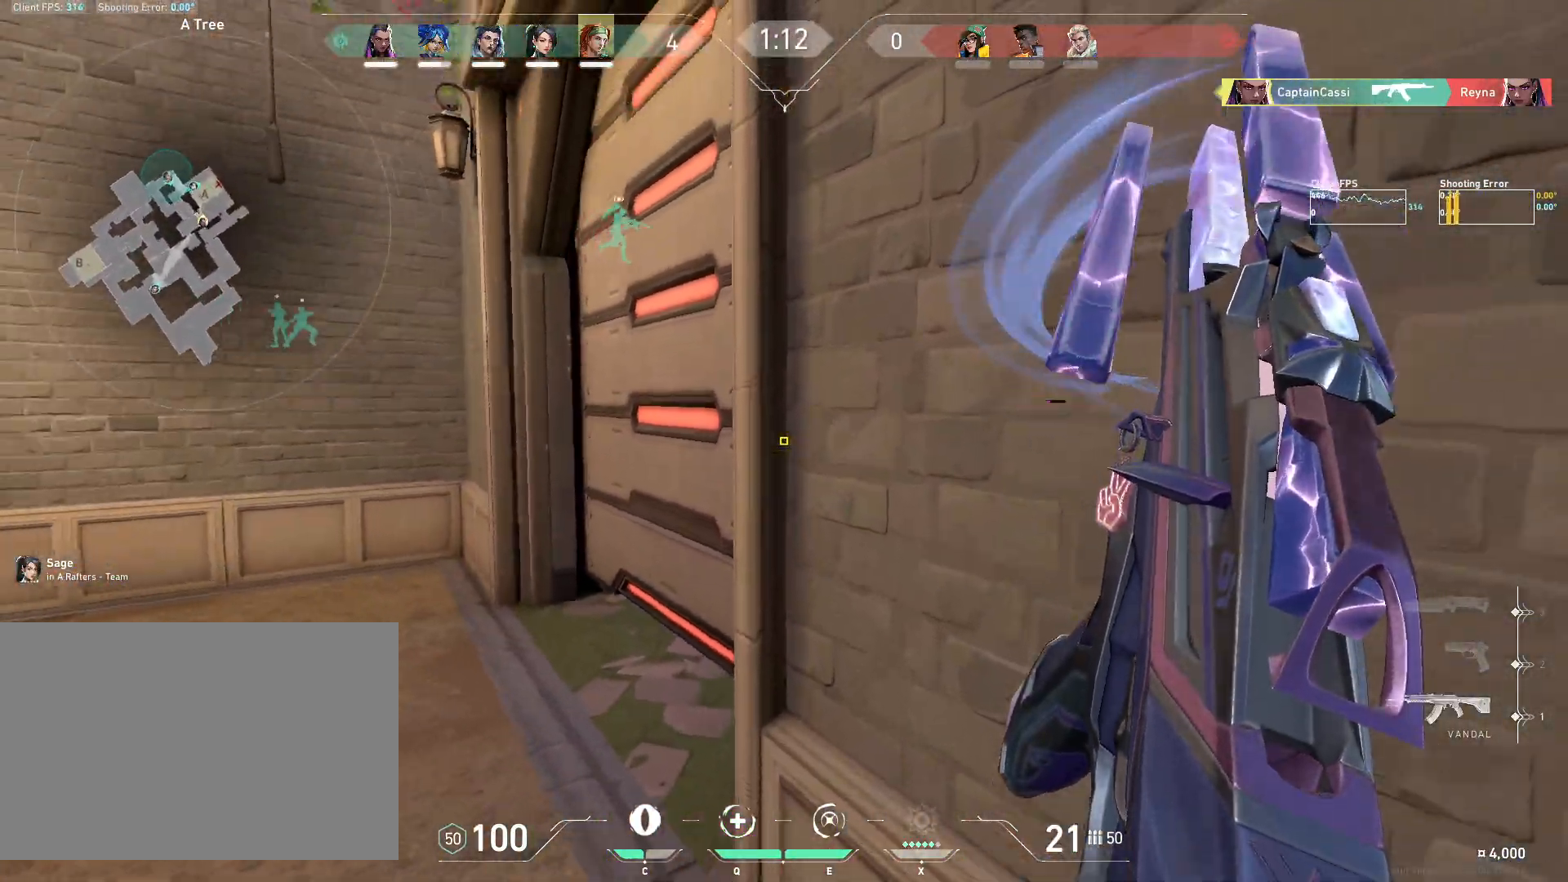
Gameplay with keyboard and mouse; each line is a JSON object with the keys and mouse buttons held at the frame after it. "events" lists presses ("down") and releases ("up") of "4", "a", "c", "ctrl", "d", "e", "q", "r", "s", "shift", "space", "w", "x", "z", "mouse_left", "mouse_wheel", "mouse_right", "mouse_mb4" and "mouse_mb5" between this image and that frame as [ms after this image, input, new state], when the widget could be followed in between. "mouse_left", "mouse_wheel", "mouse_right", "mouse_mb4", "mouse_mb5" = the "left", "wheel", "right", "mb4", "mb5" buttons of the "mouse" list. No other keys are recorded. "wheel" means that the mouse wheel is clicked or scrolled. Mouse movement is not recorded.
{"keys": ["a"], "mouse": [], "events": [[500, "a", "down"]]}
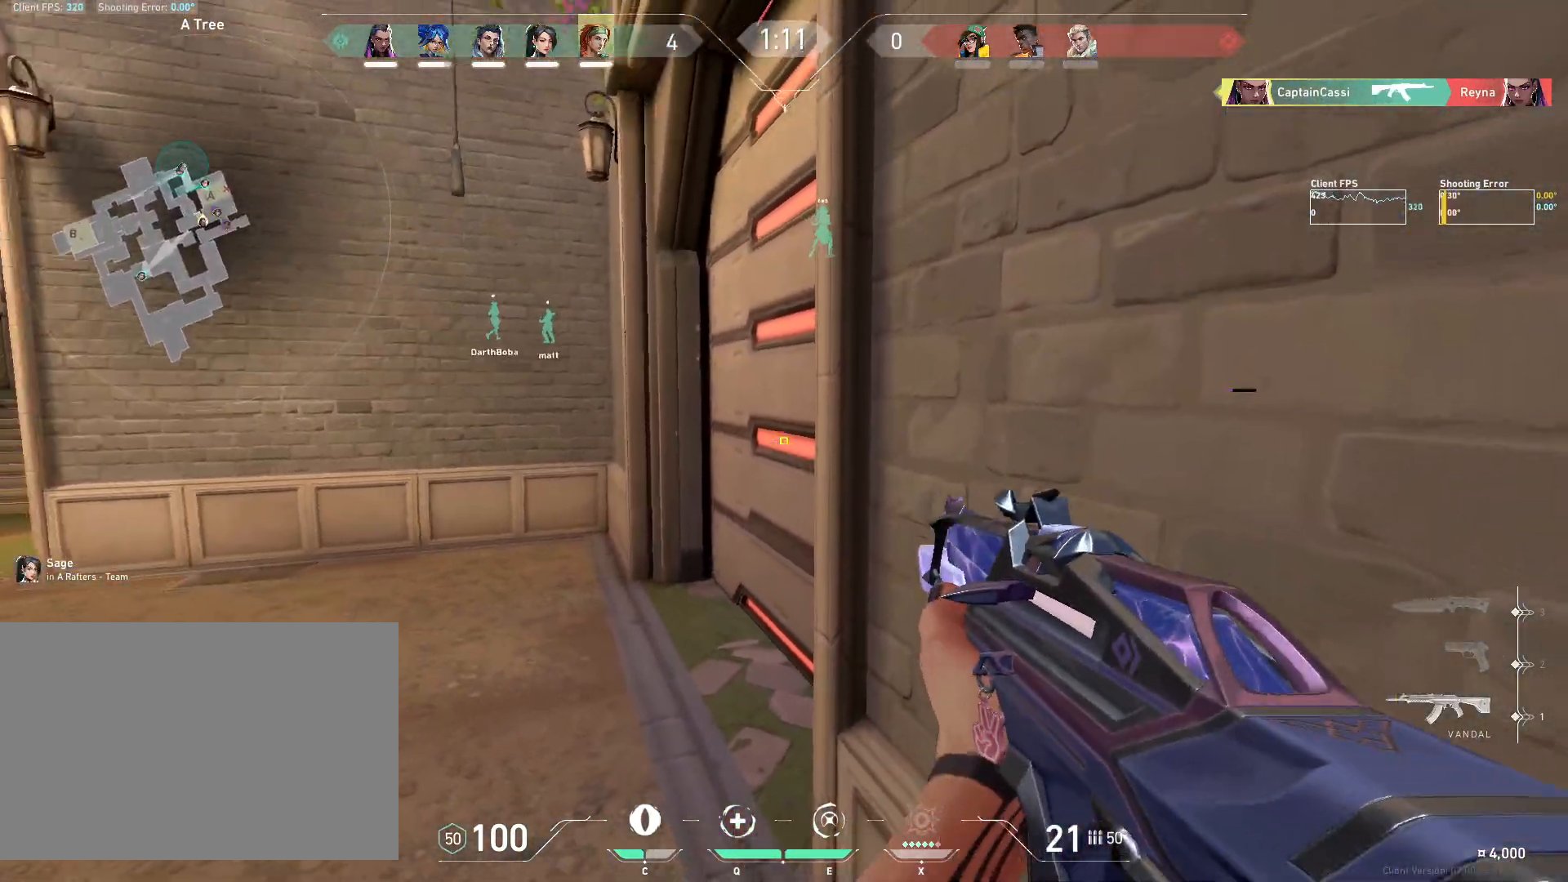
{"keys": [], "mouse": [], "events": [[100, "a", "up"], [367, "r", "down"], [483, "r", "up"]]}
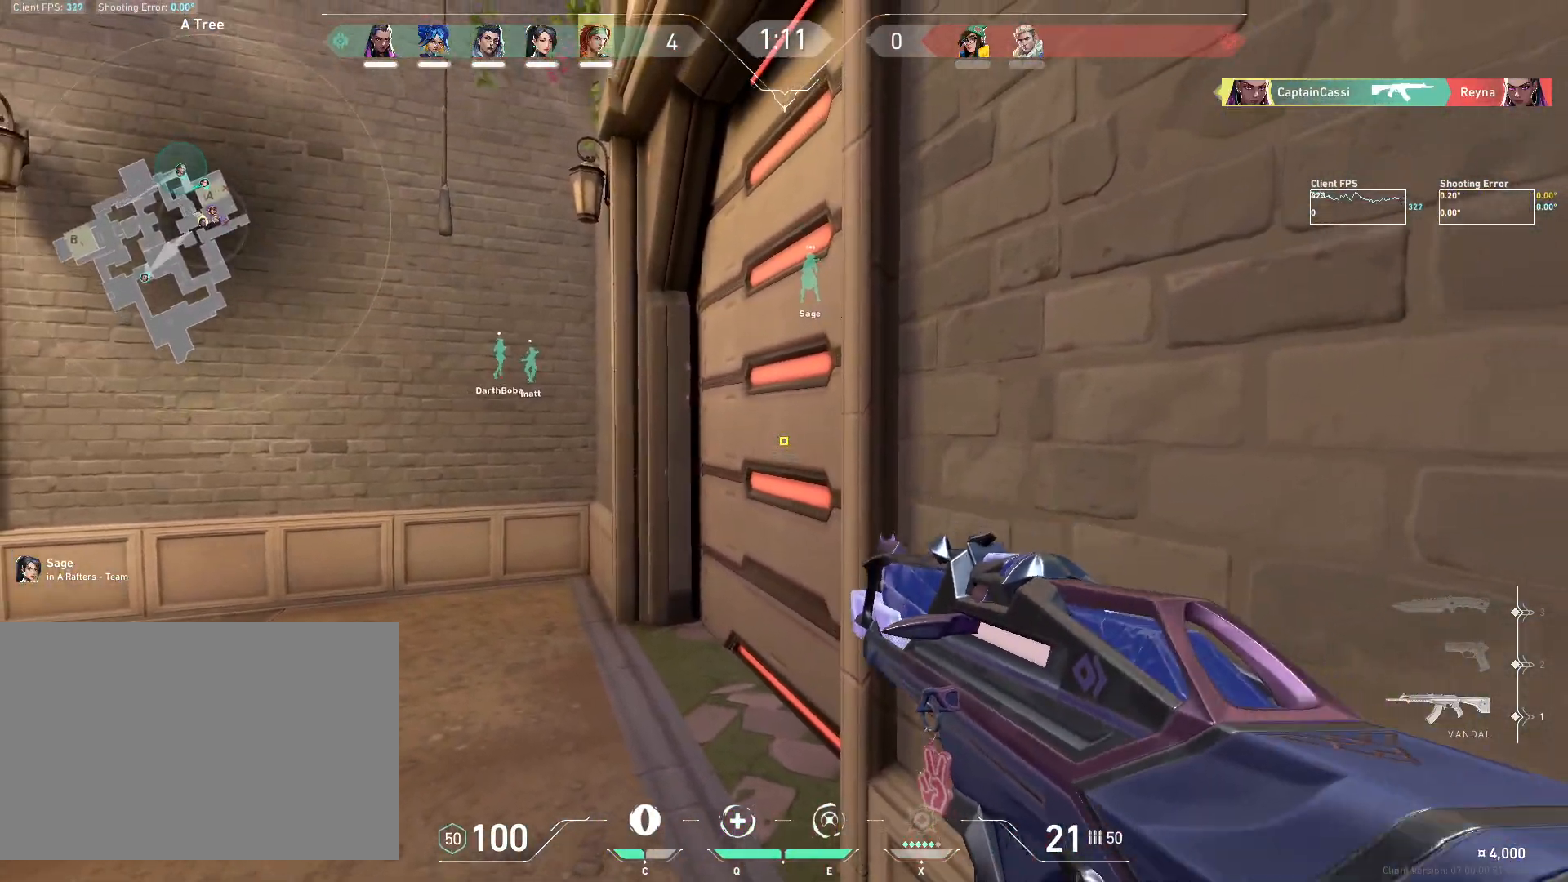
{"keys": [], "mouse": [], "events": []}
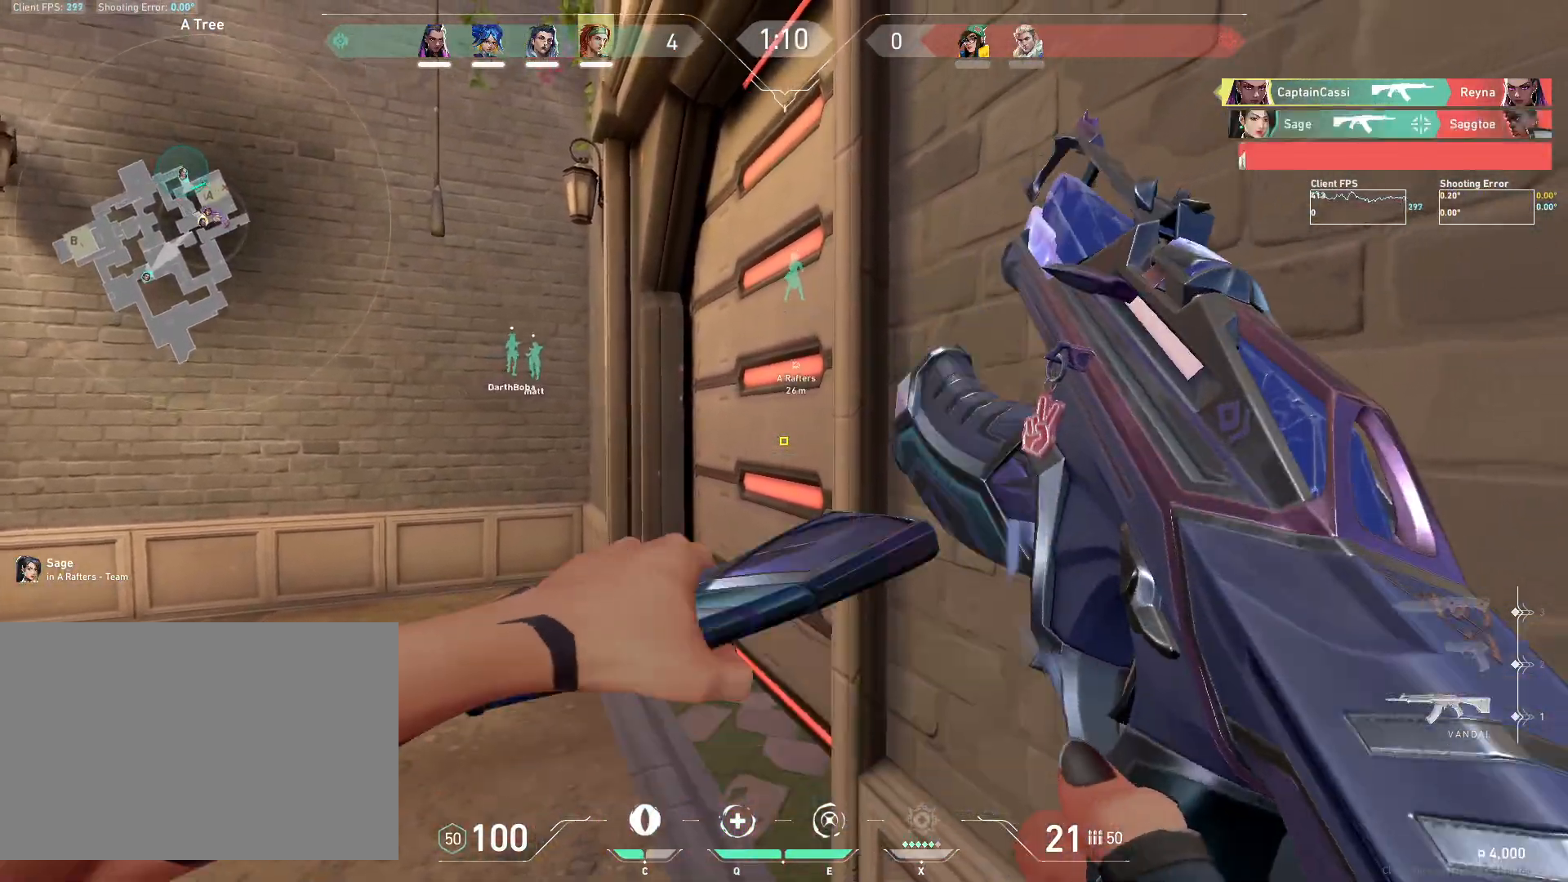
{"keys": ["w"], "mouse": [], "events": [[333, "a", "down"], [350, "w", "down"], [450, "a", "up"]]}
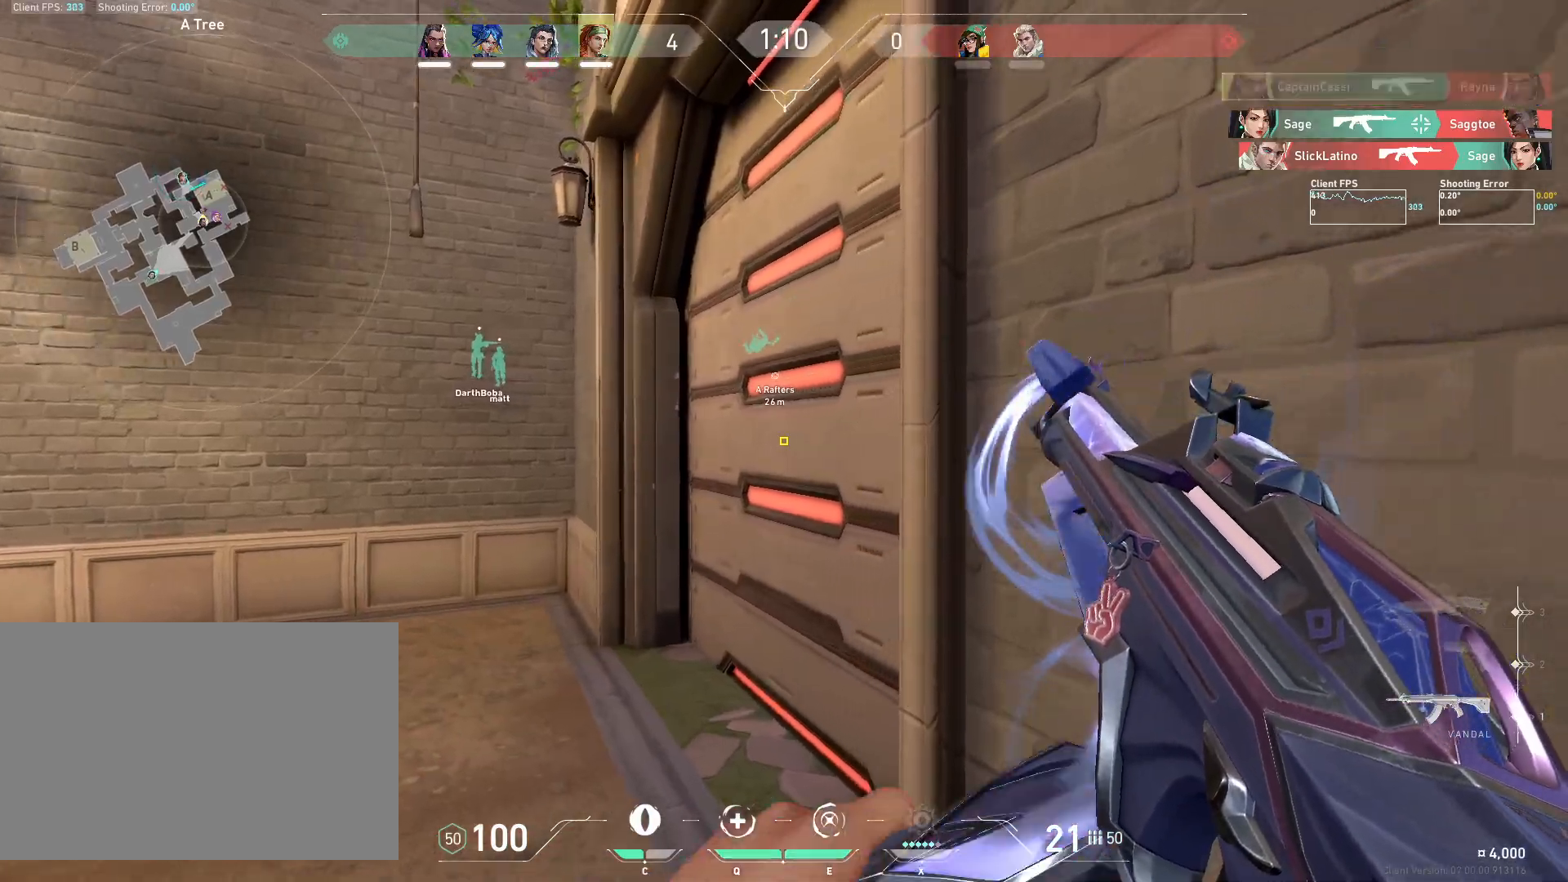
{"keys": ["a"], "mouse": [], "events": [[83, "d", "down"], [133, "w", "up"], [183, "d", "up"], [417, "a", "down"]]}
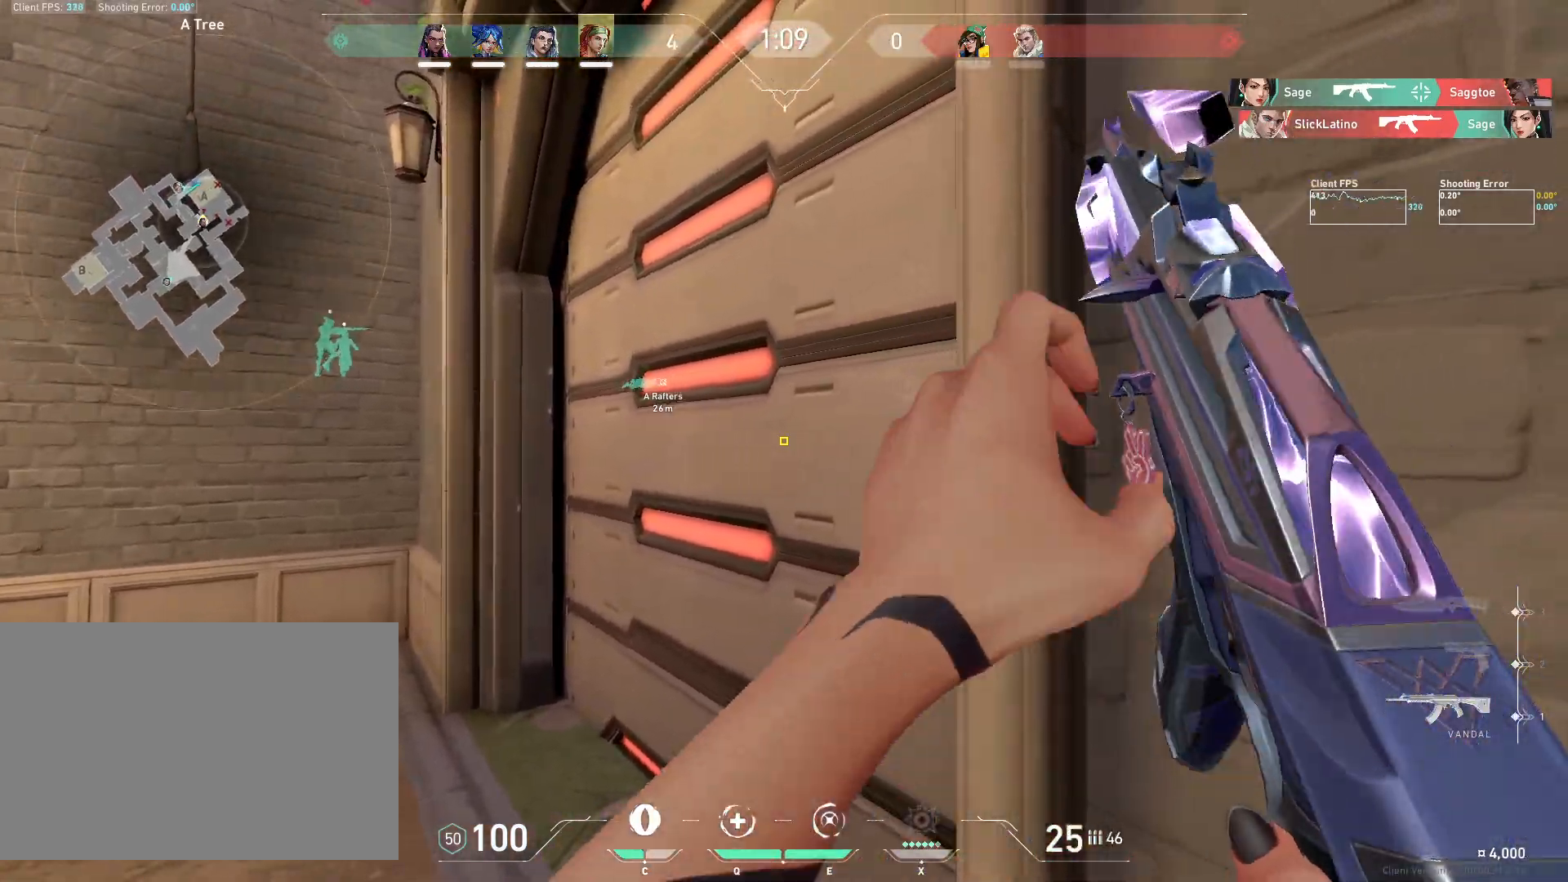
{"keys": ["a"], "mouse": [], "events": [[117, "s", "down"], [183, "s", "up"]]}
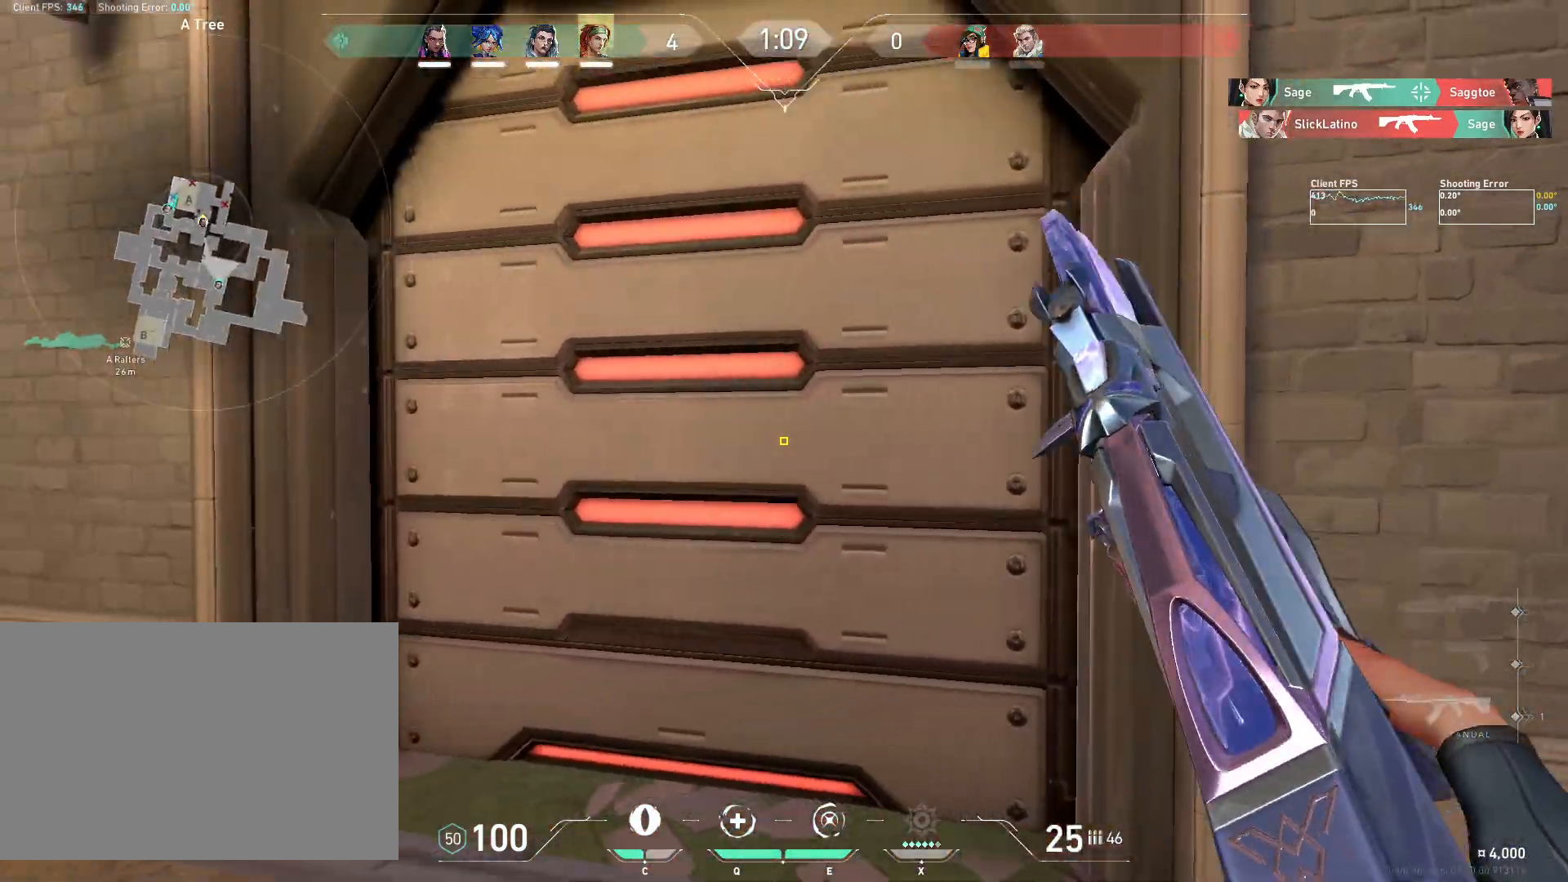
{"keys": [], "mouse": [], "events": [[433, "a", "up"]]}
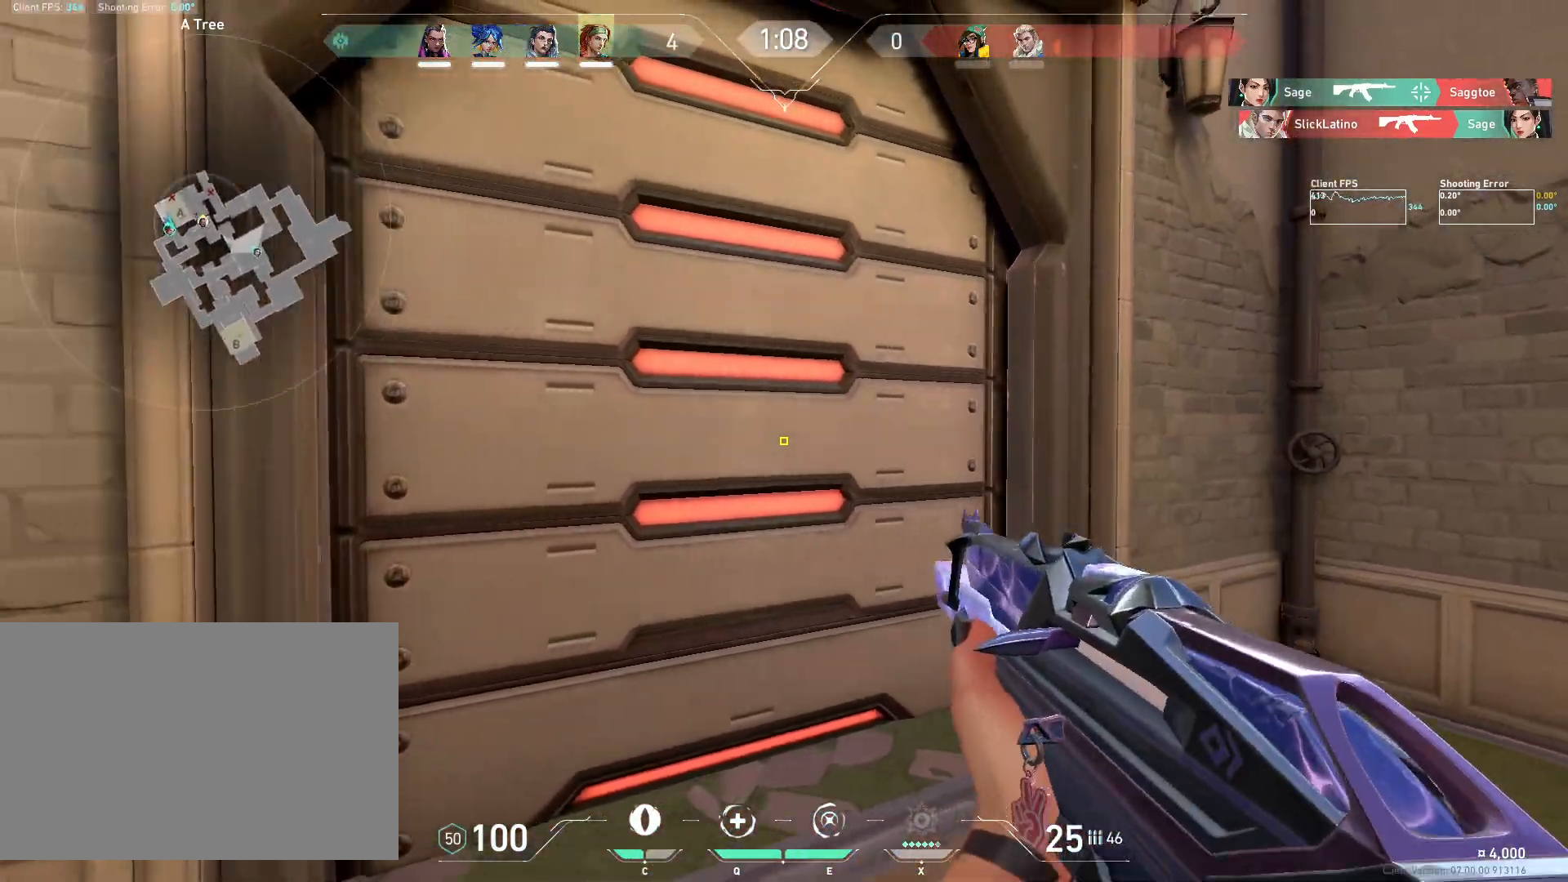
{"keys": [], "mouse": ["left"], "events": [[133, "d", "down"], [233, "d", "up"], [400, "mouse_left", "down"]]}
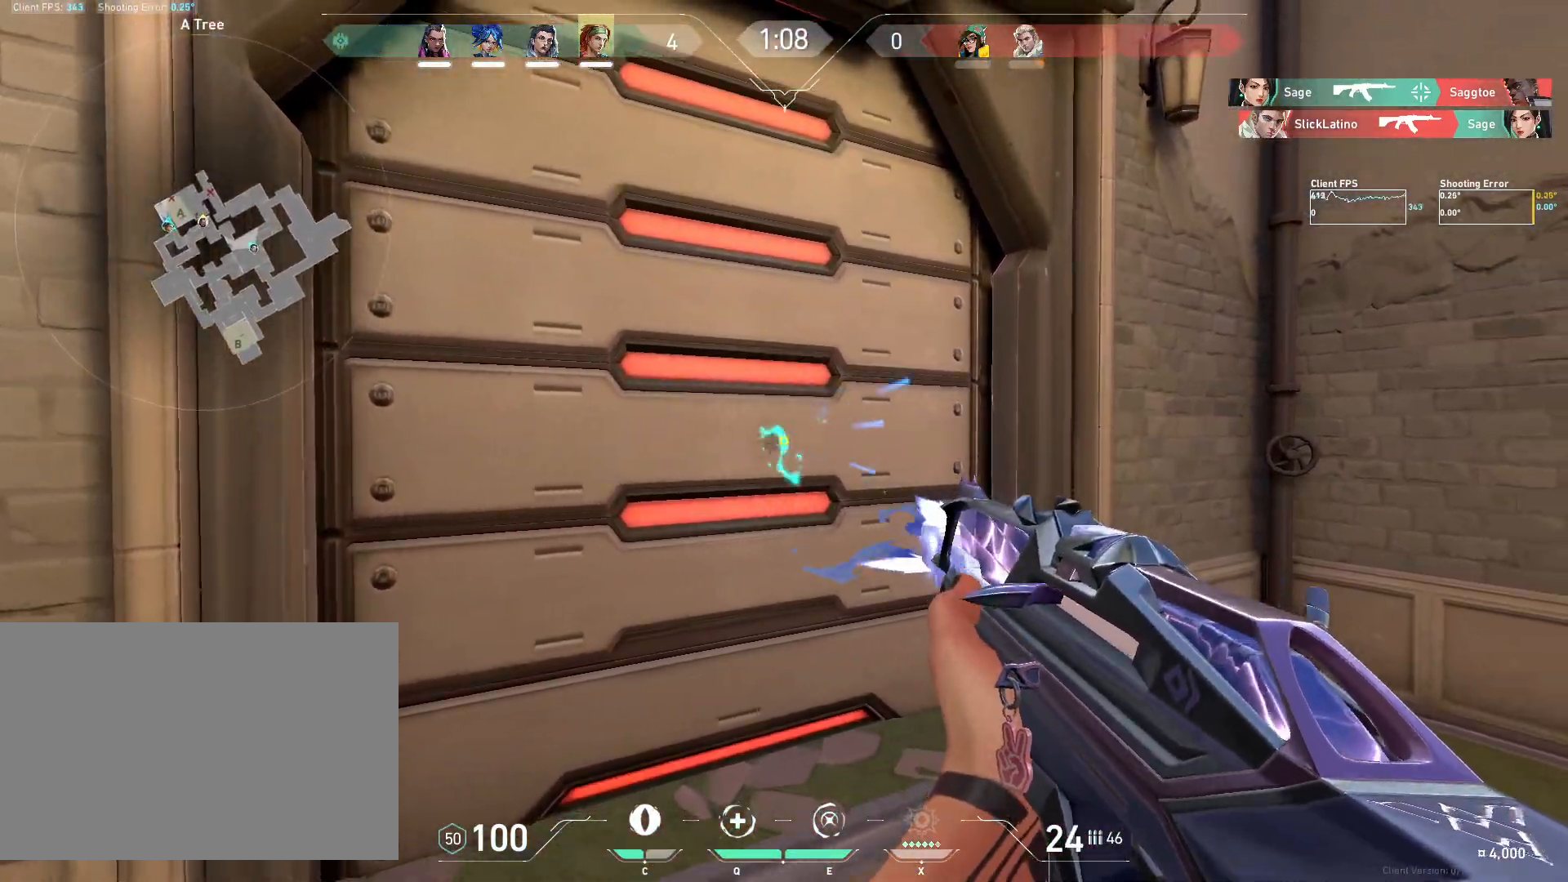
{"keys": [], "mouse": ["left"], "events": [[117, "mouse_left", "up"], [433, "mouse_left", "down"]]}
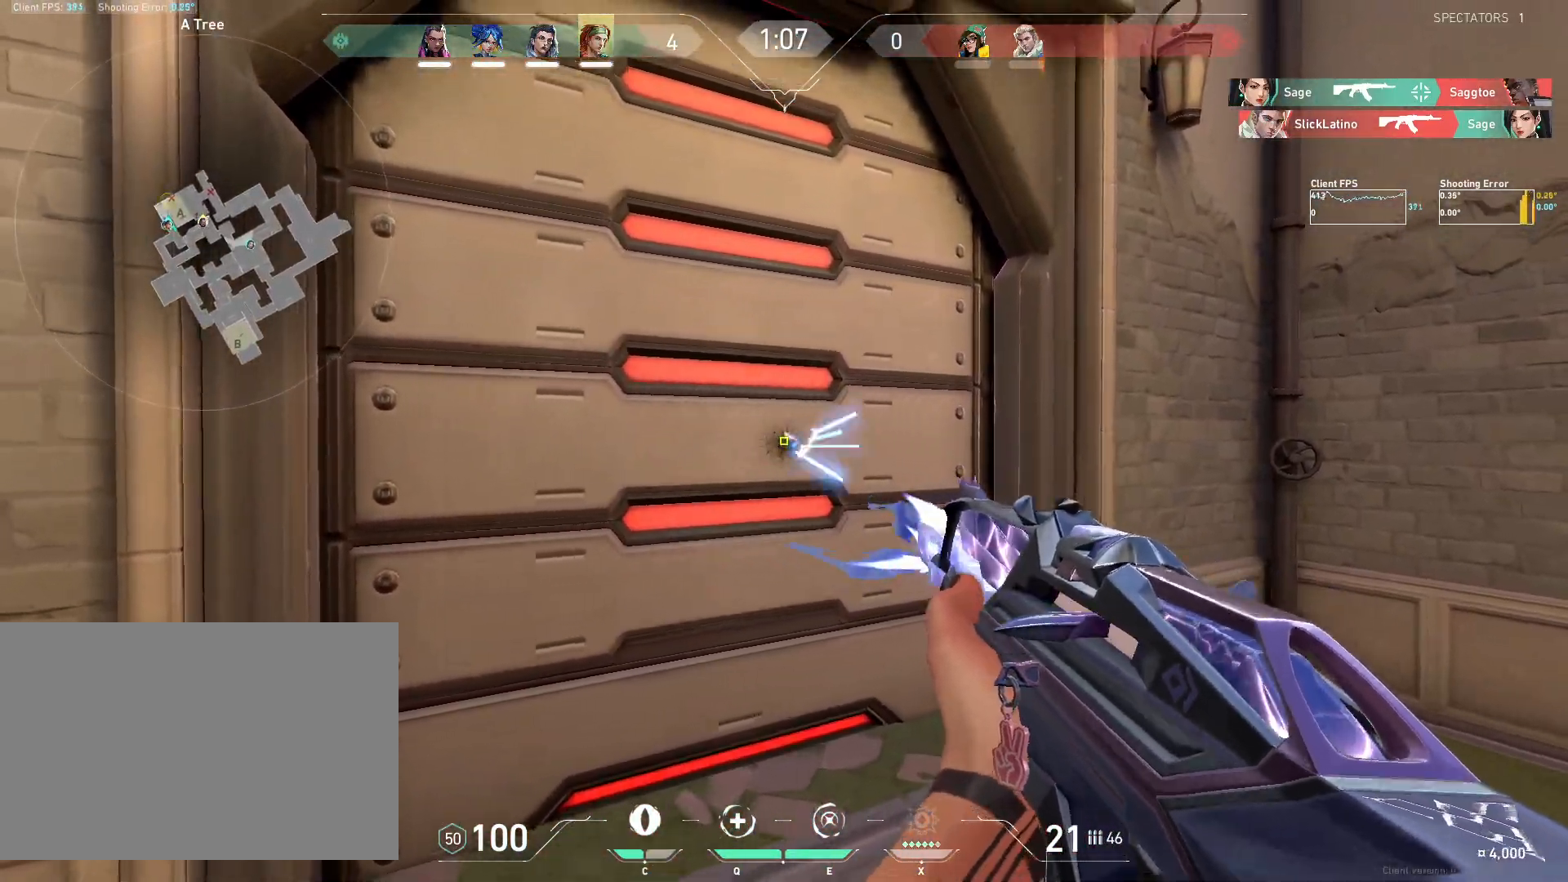
{"keys": ["a"], "mouse": [], "events": [[133, "mouse_left", "up"], [233, "a", "down"]]}
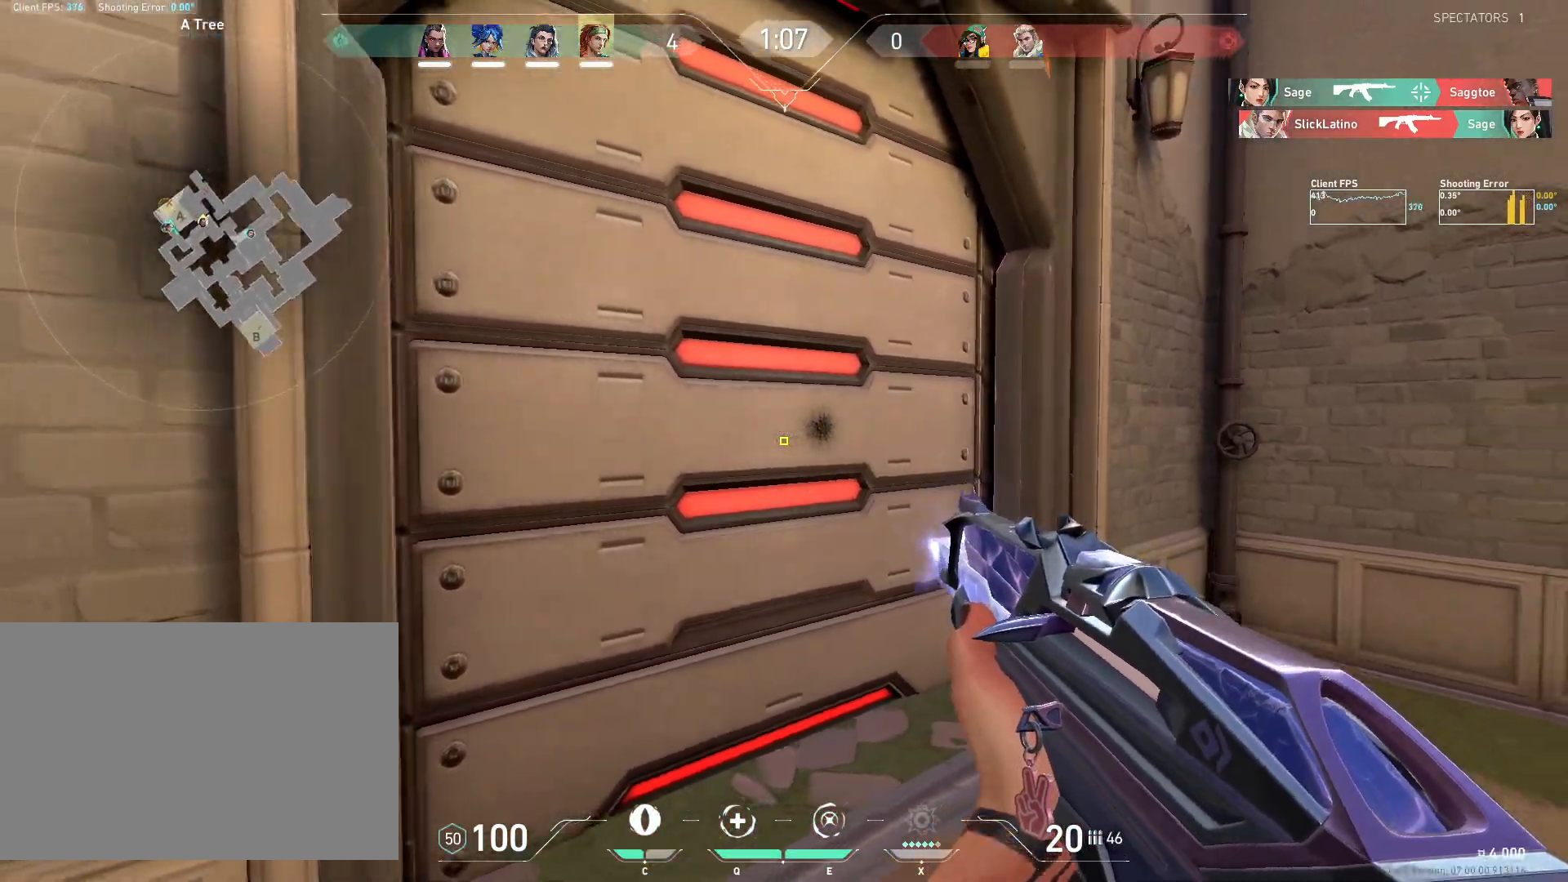
{"keys": [], "mouse": [], "events": [[133, "a", "up"]]}
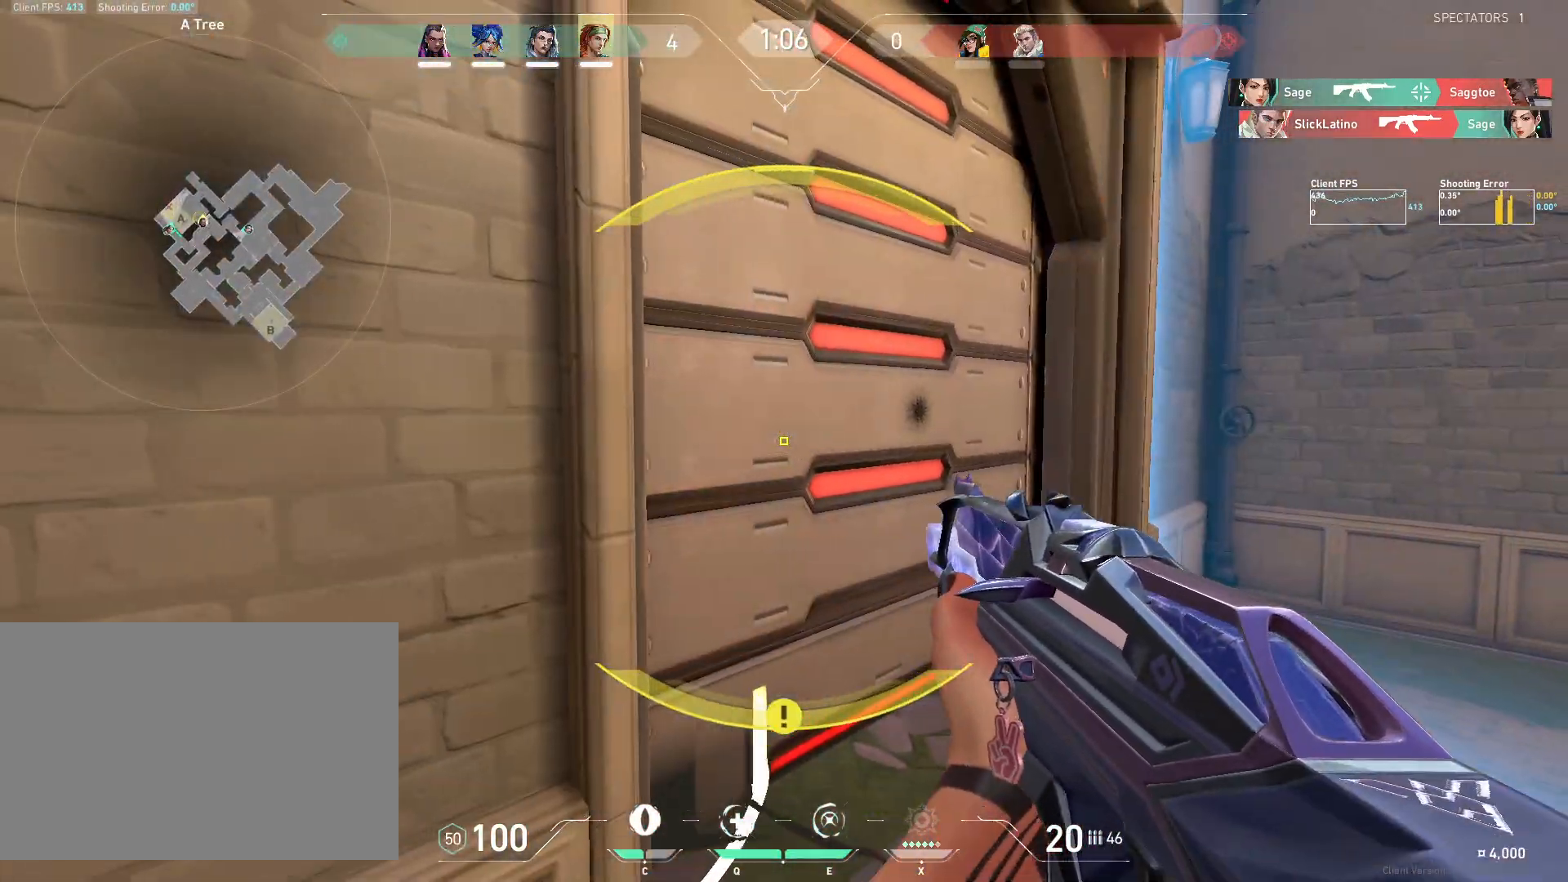
{"keys": ["d", "s"], "mouse": [], "events": [[67, "r", "down"], [167, "r", "up"], [250, "d", "down"], [250, "s", "down"]]}
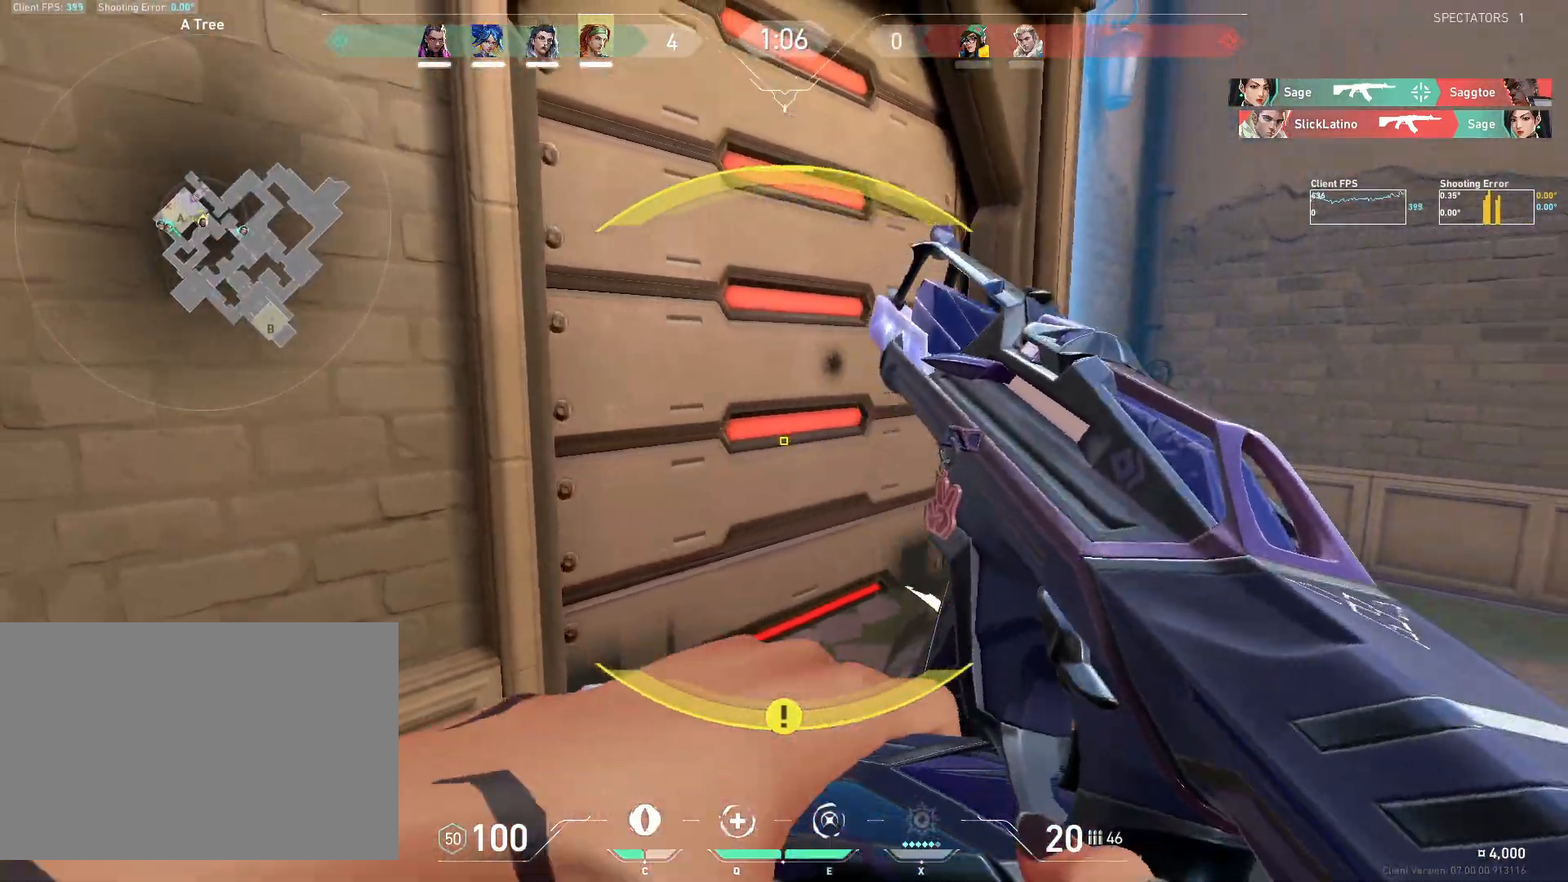
{"keys": ["d"], "mouse": []}
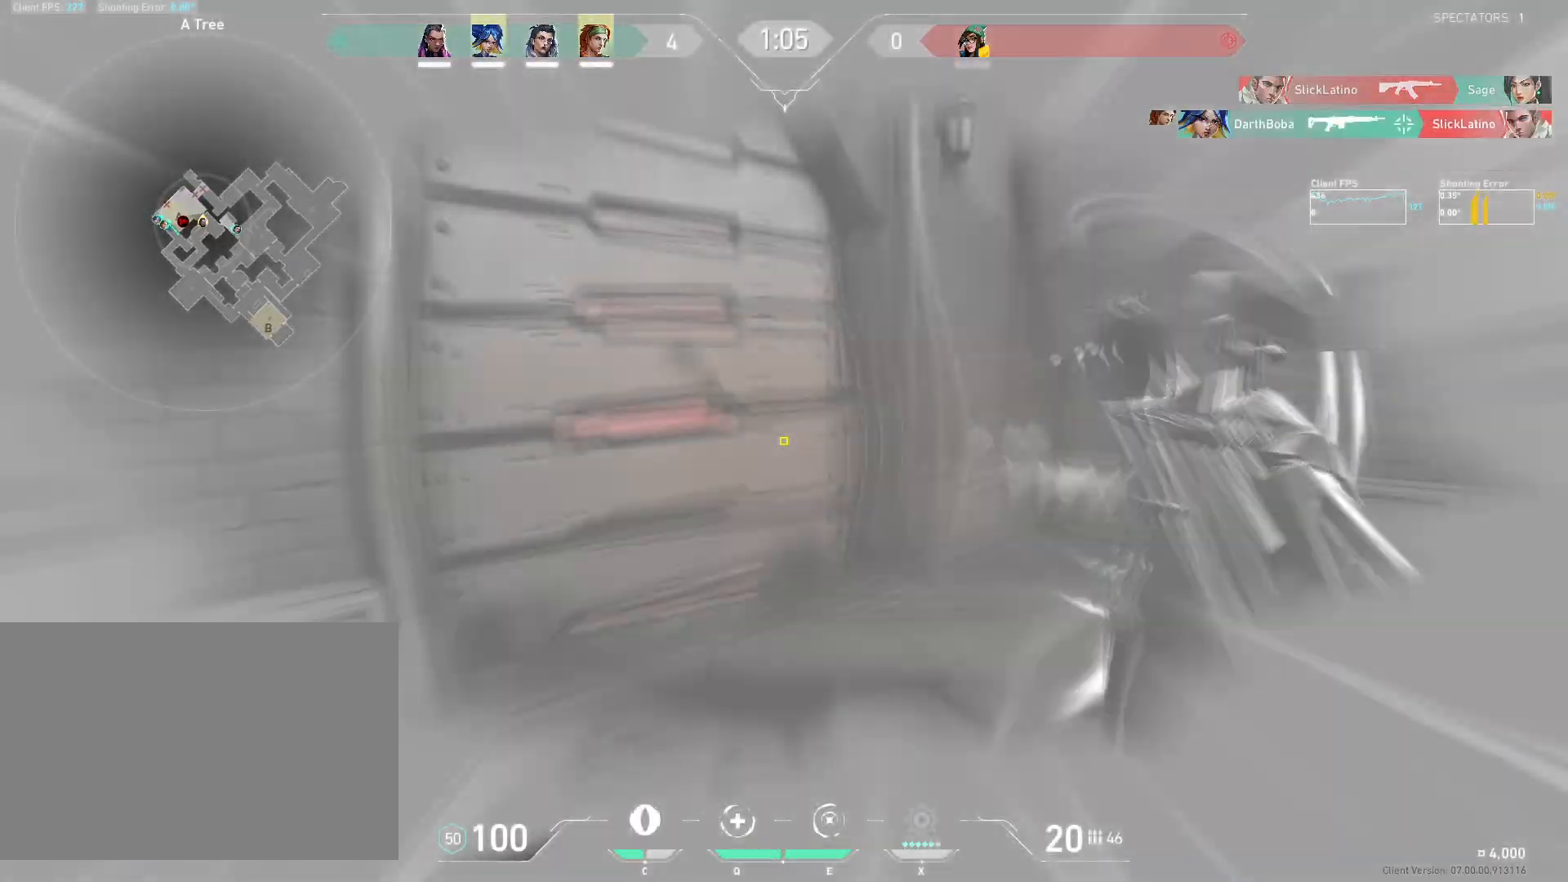
{"keys": ["w"], "mouse": [], "events": [[83, "w", "down"], [317, "d", "up"]]}
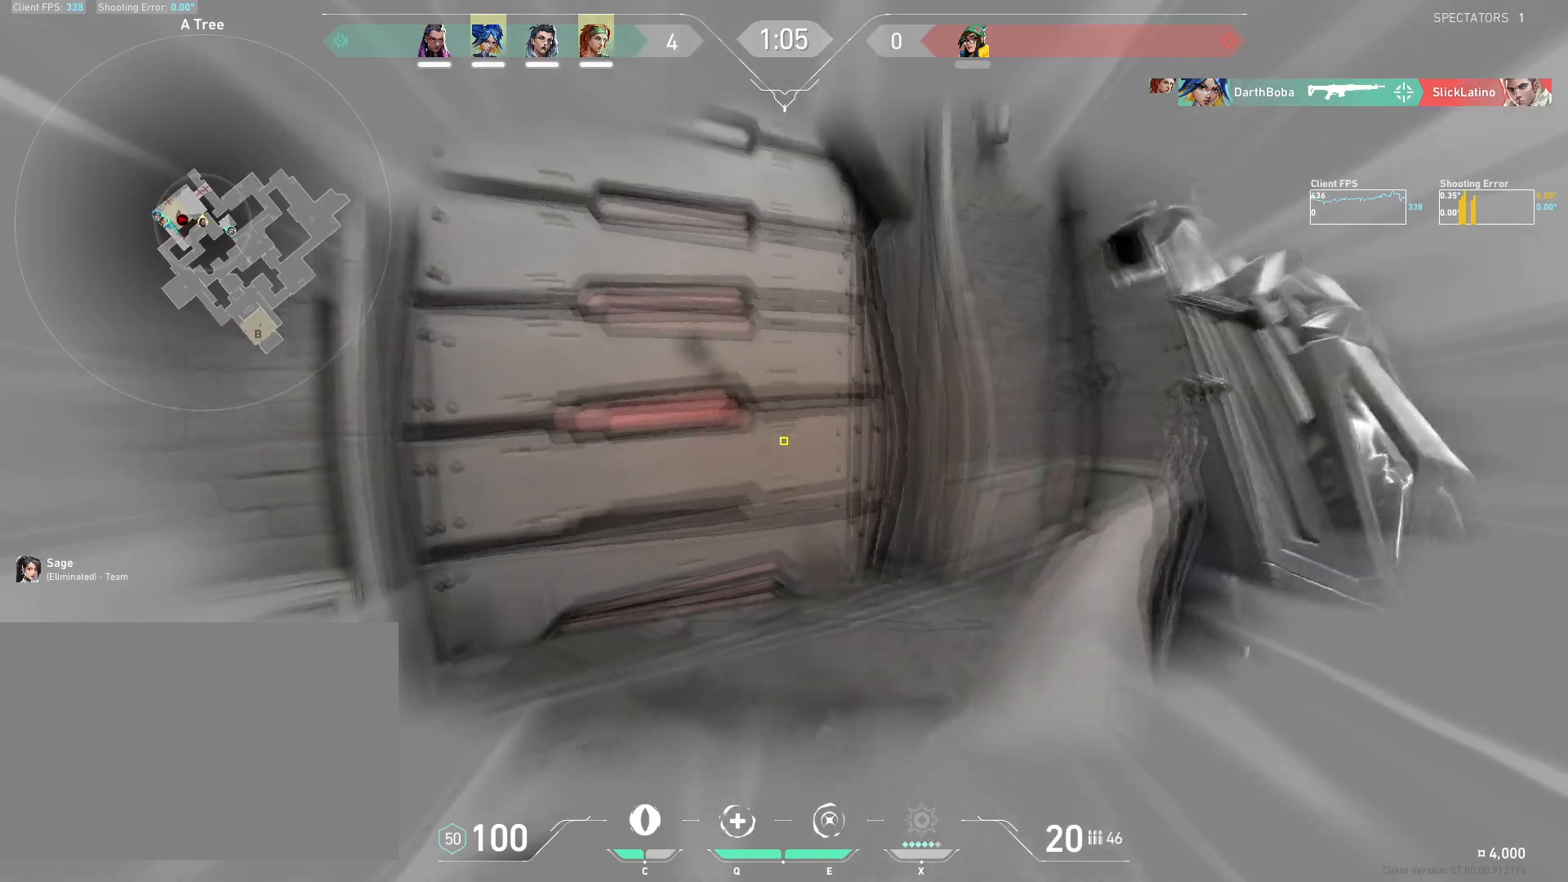
{"keys": ["w"], "mouse": [], "events": []}
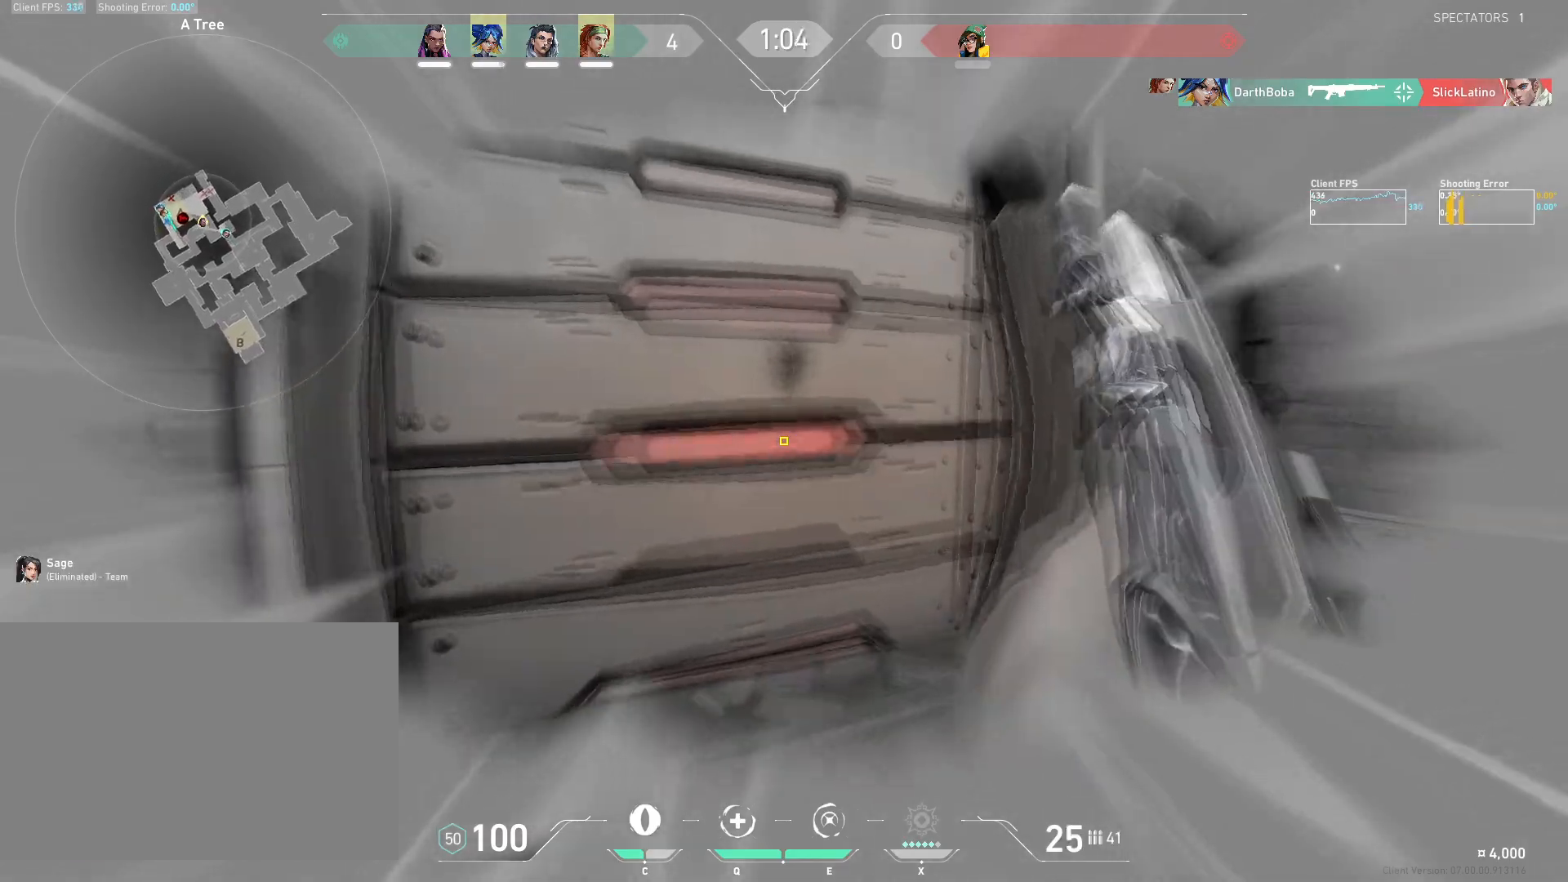
{"keys": ["w"], "mouse": [], "events": [[233, "d", "down"], [400, "d", "up"]]}
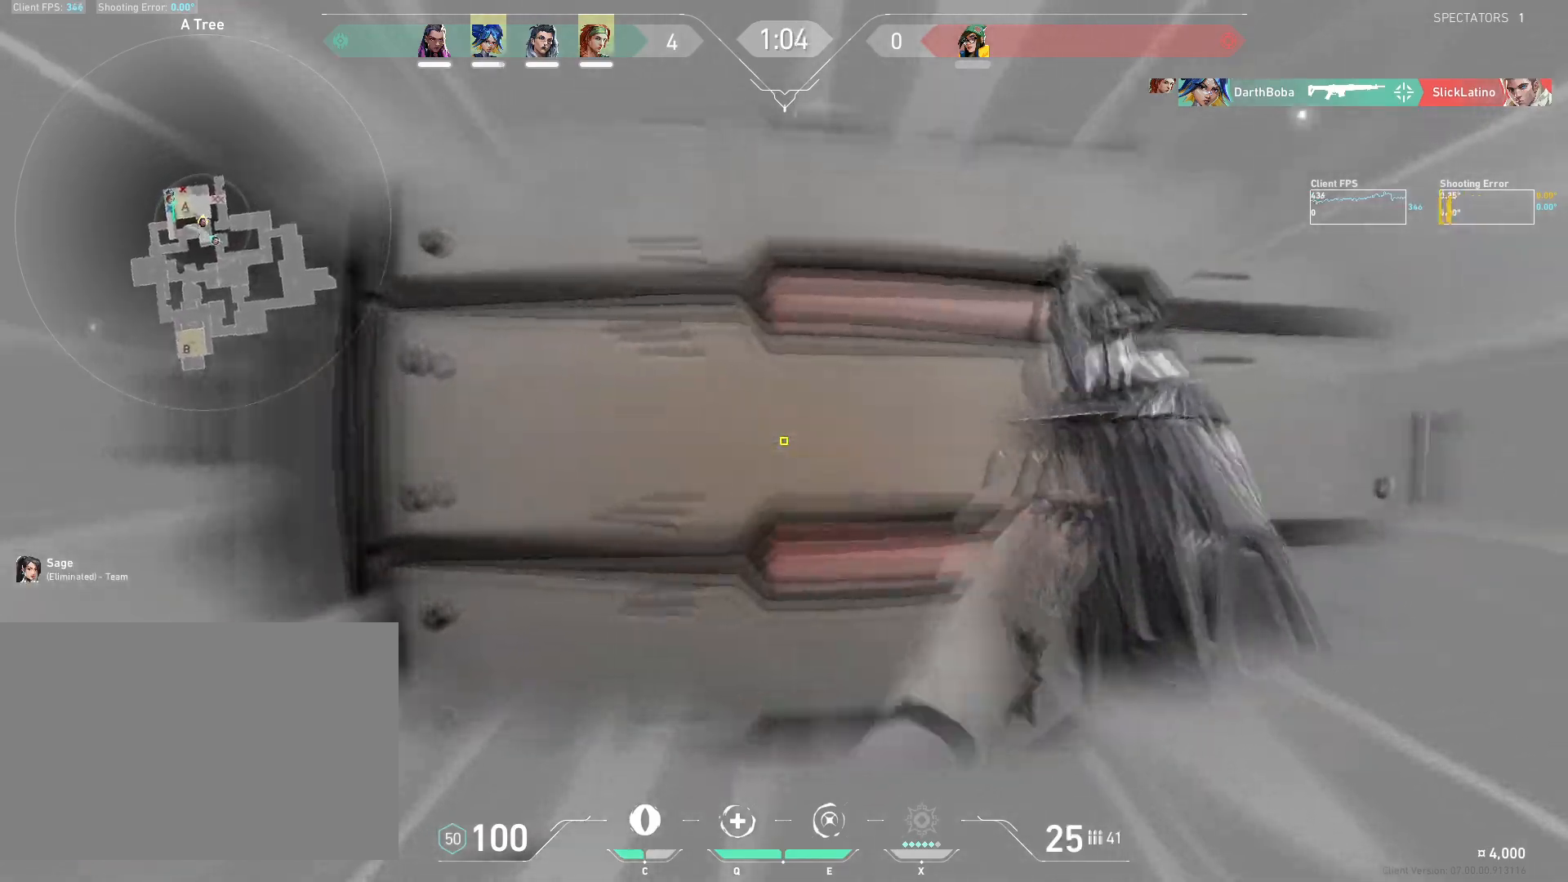
{"keys": [], "mouse": ["left"], "events": [[150, "mouse_left", "down"], [283, "w", "up"]]}
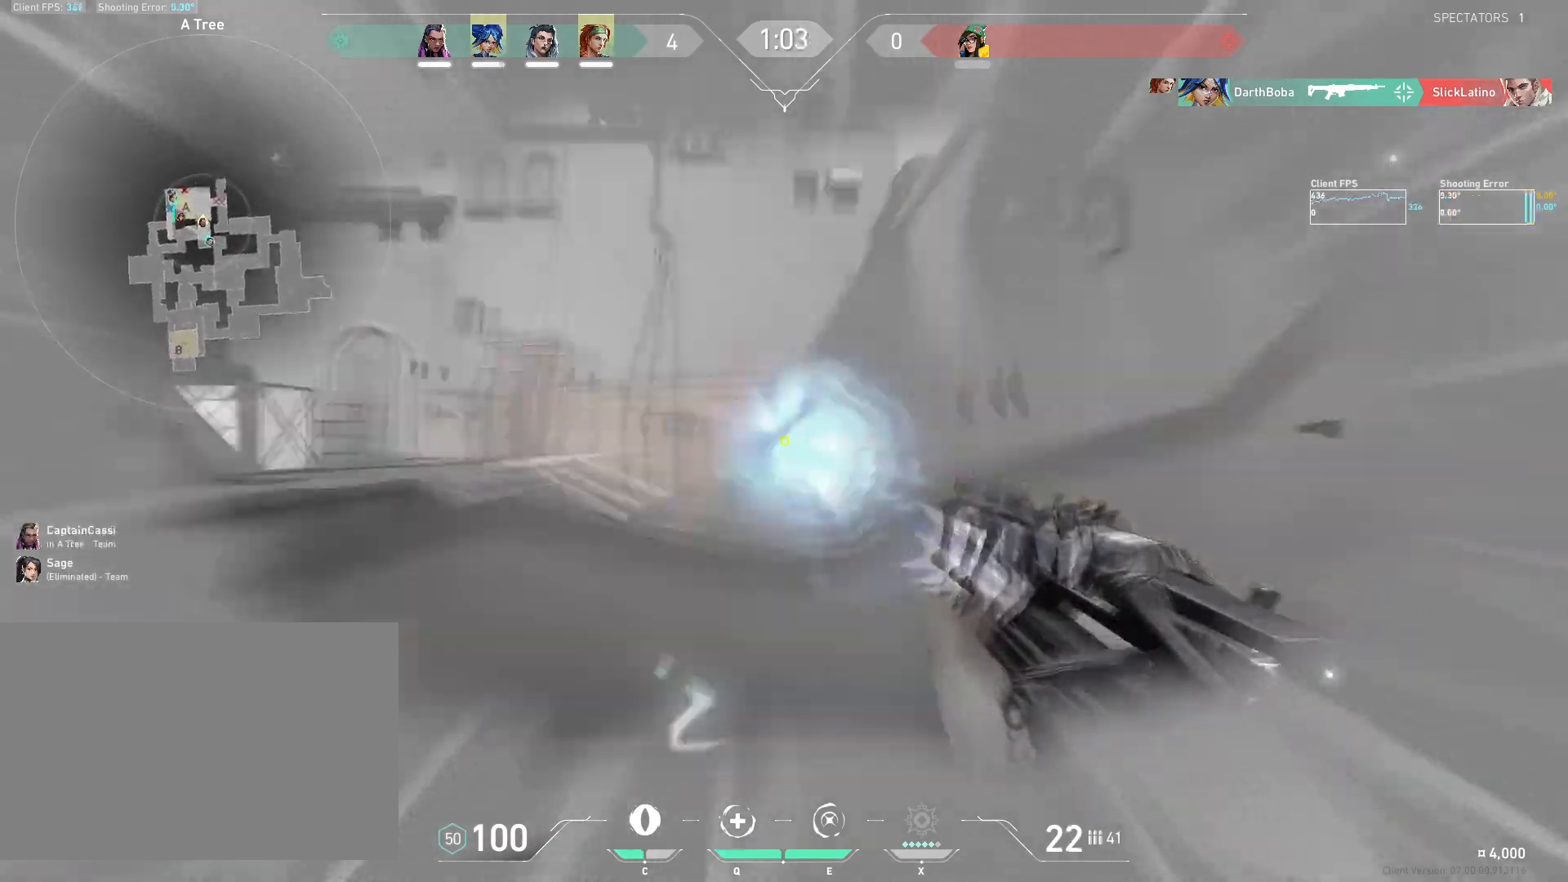
{"keys": ["d"], "mouse": [], "events": [[67, "w", "down"], [233, "mouse_left", "up"], [367, "d", "down"], [417, "w", "up"]]}
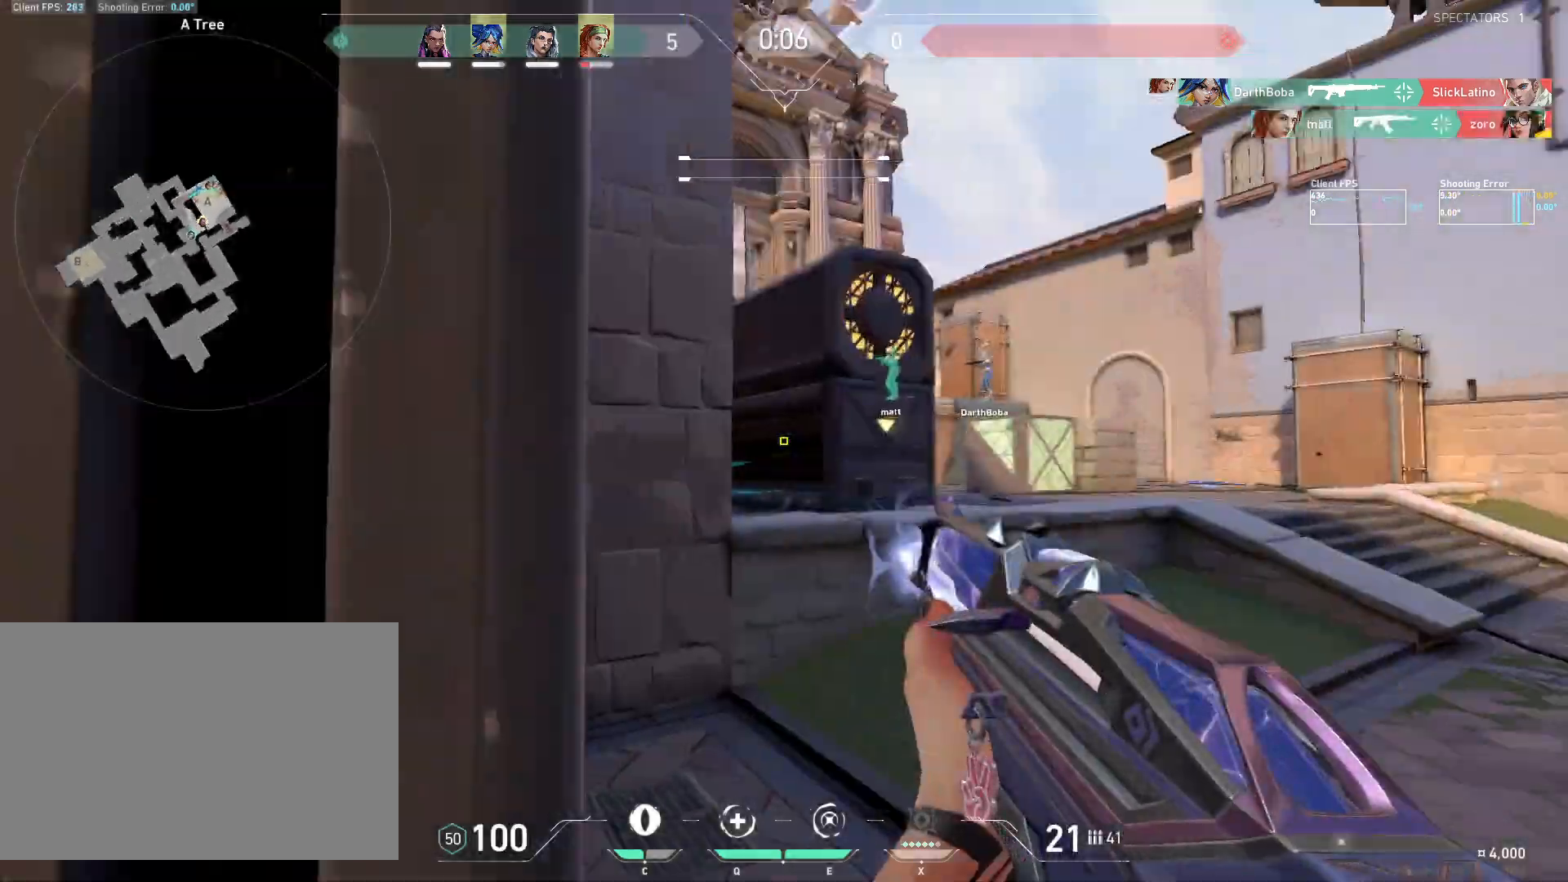
{"keys": [], "mouse": [], "events": [[433, "d", "up"]]}
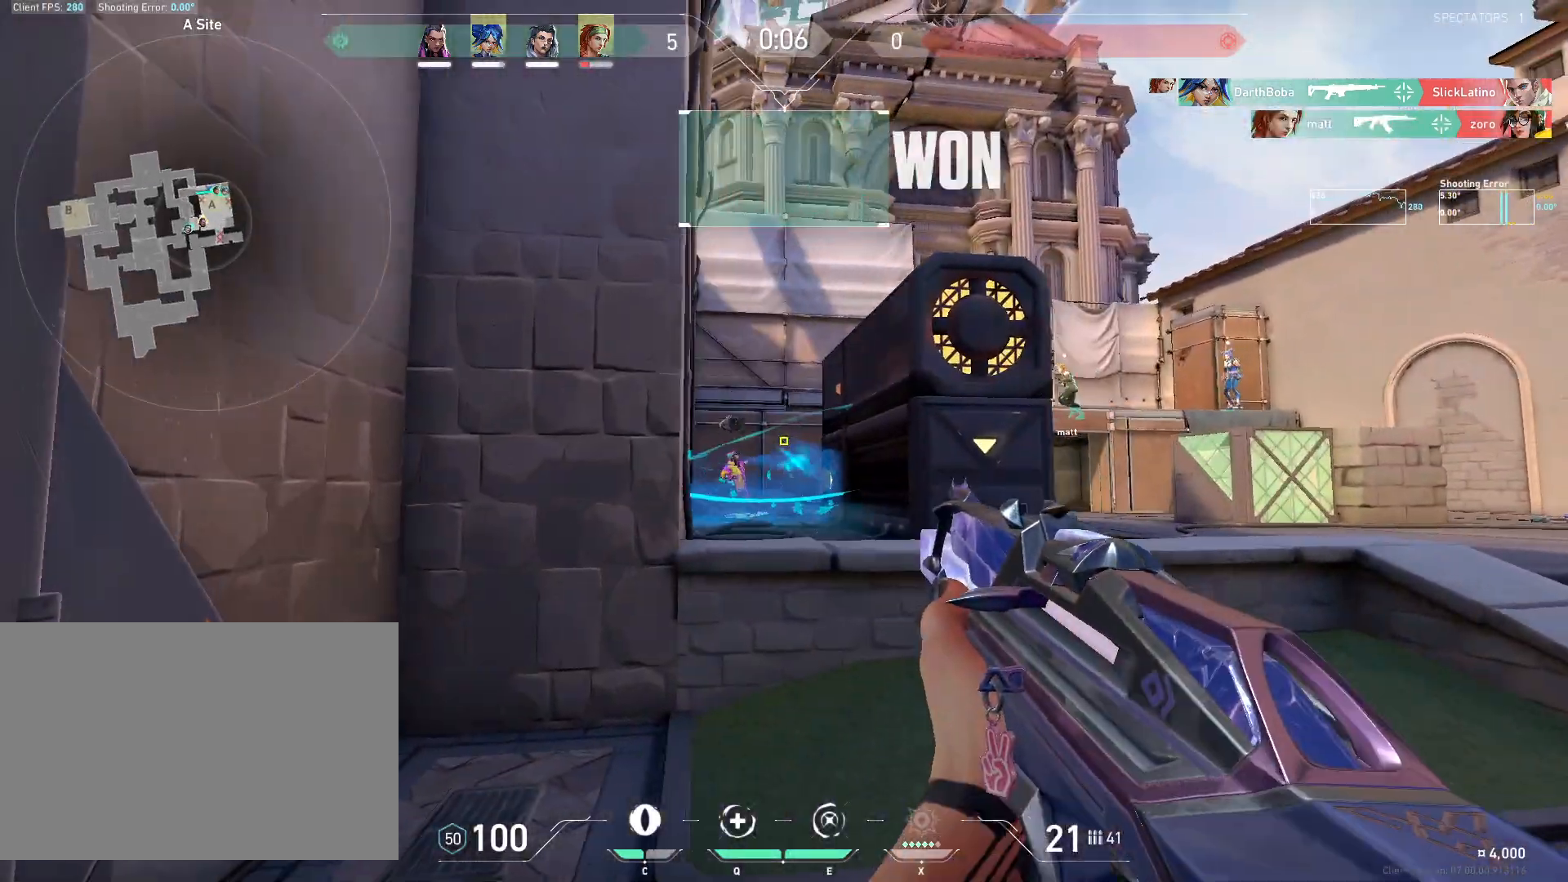
{"keys": ["w"], "mouse": ["mb5"], "events": [[67, "w", "down"], [467, "mouse_mb5", "down"]]}
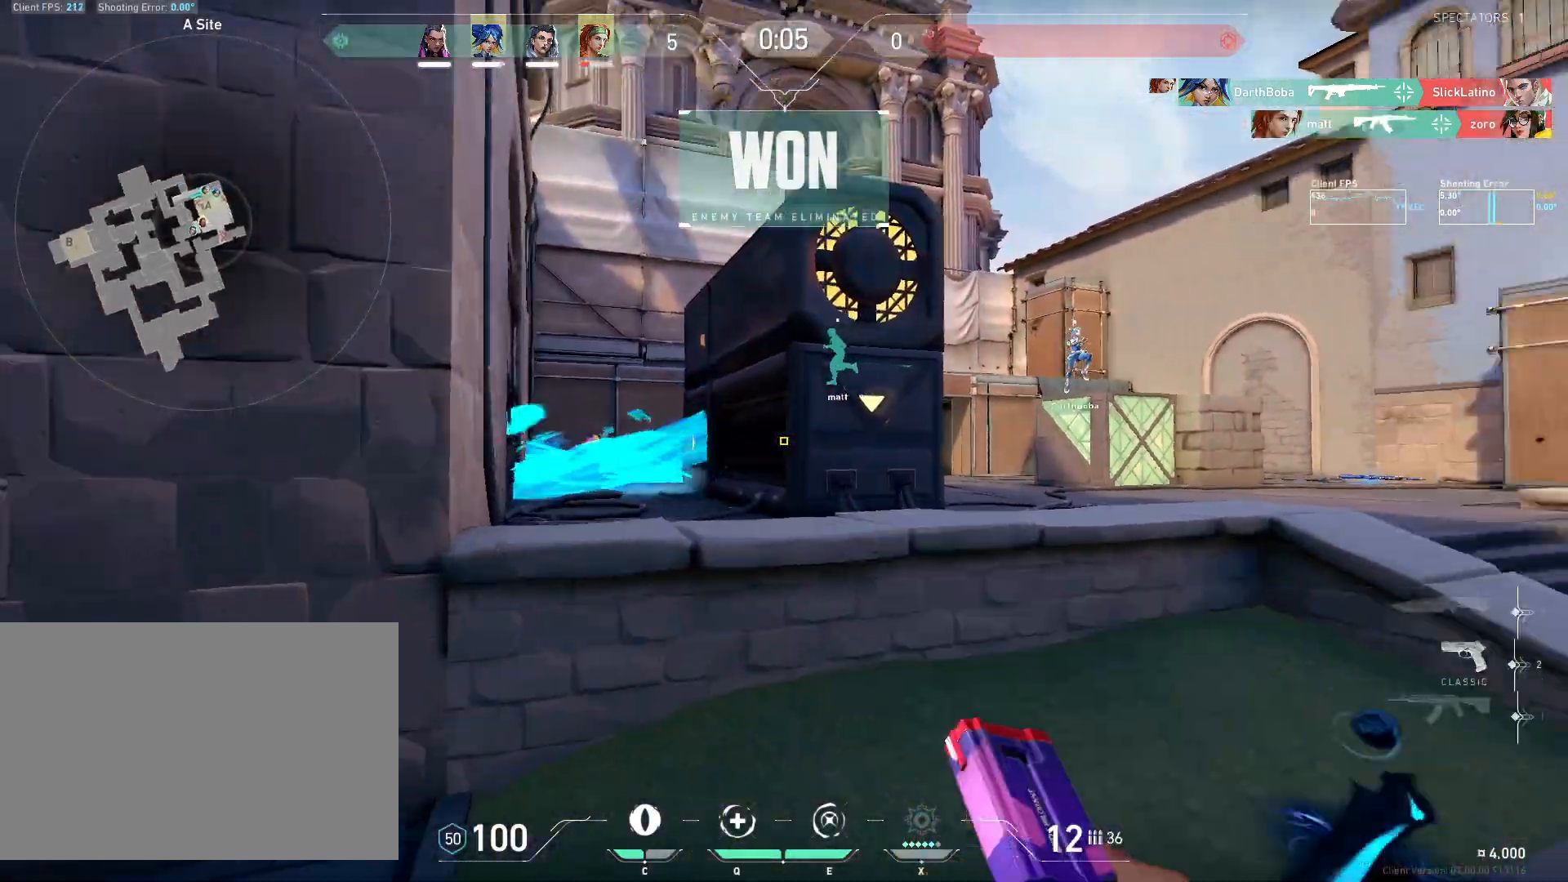
{"keys": ["w"], "mouse": [], "events": [[100, "d", "down"], [100, "mouse_mb5", "up"], [233, "mouse_mb5", "down"], [367, "mouse_mb5", "up"], [400, "d", "up"]]}
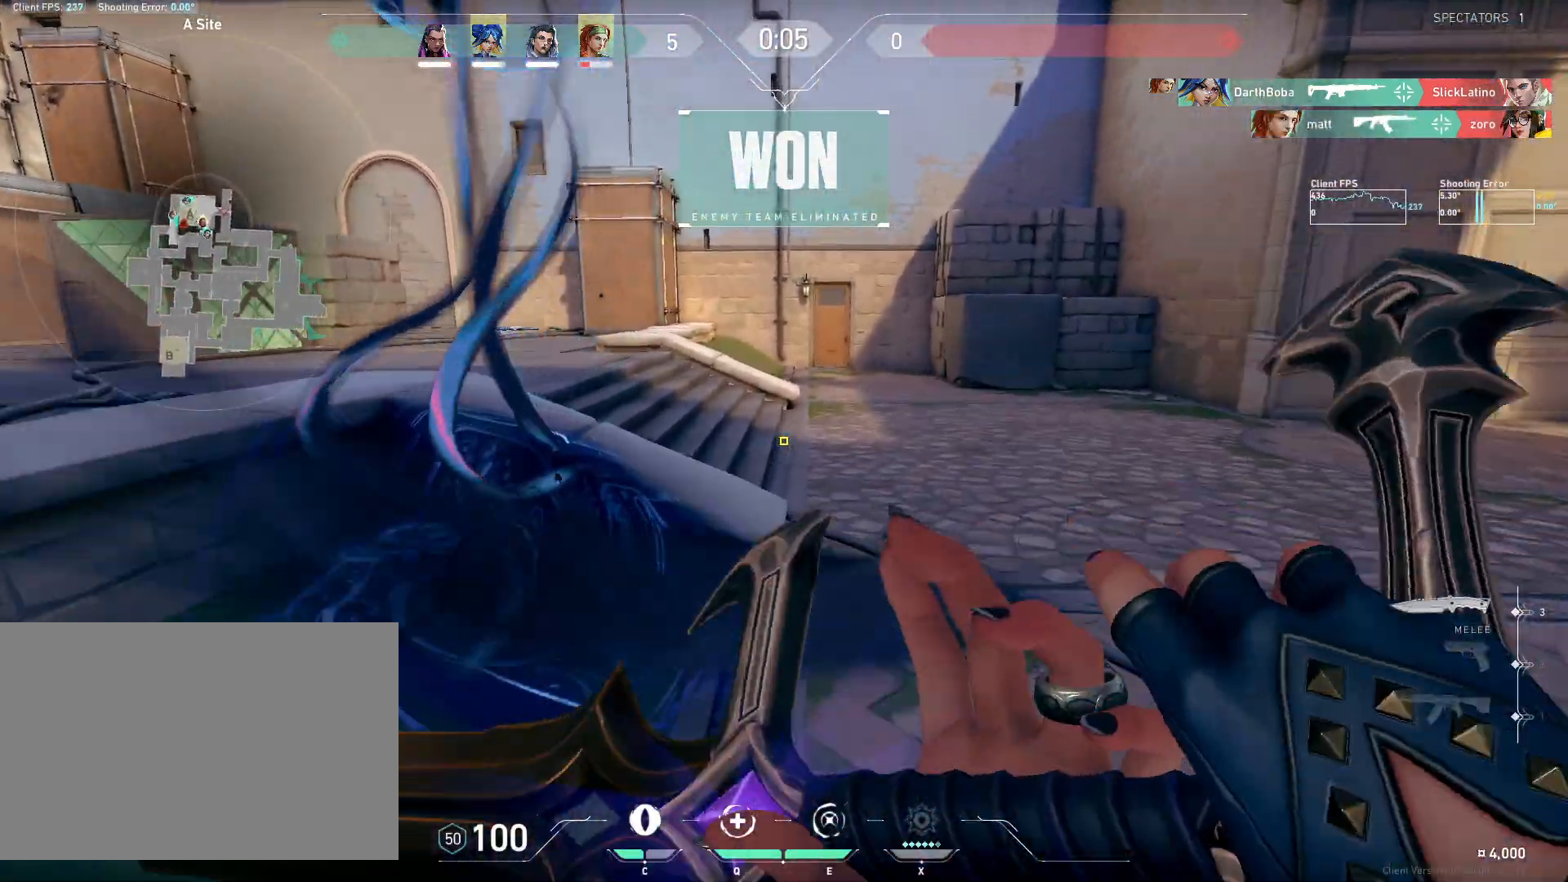
{"keys": ["w"], "mouse": ["wheel"], "events": [[283, "a", "down"], [400, "a", "up"], [467, "mouse_wheel", "down"]]}
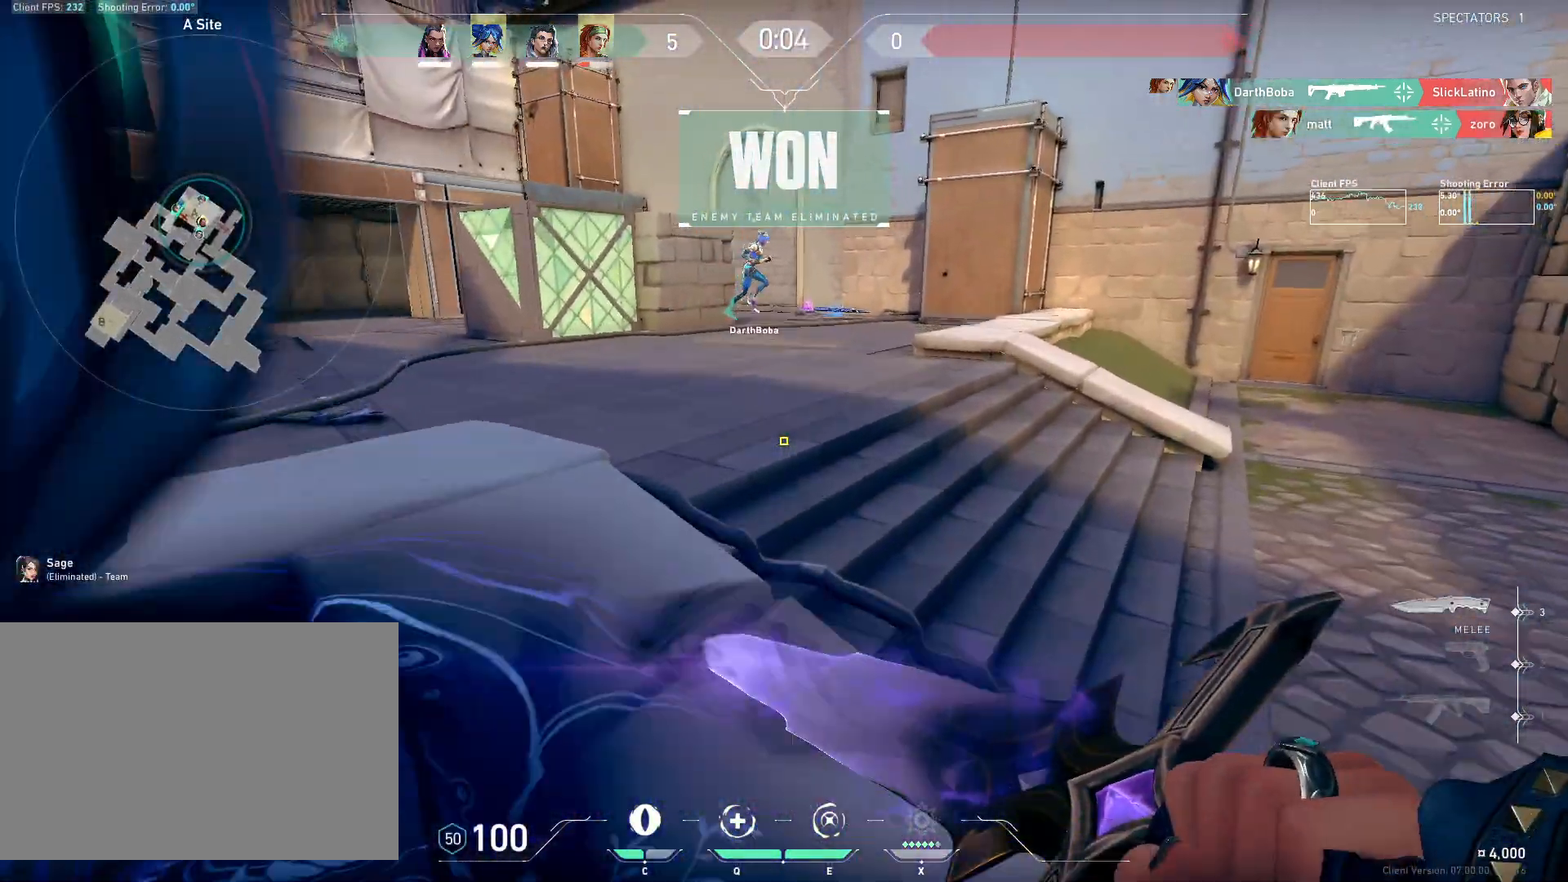
{"keys": ["a", "w"], "mouse": [], "events": [[67, "d", "down"], [167, "mouse_wheel", "up"], [233, "d", "up"], [300, "a", "down"]]}
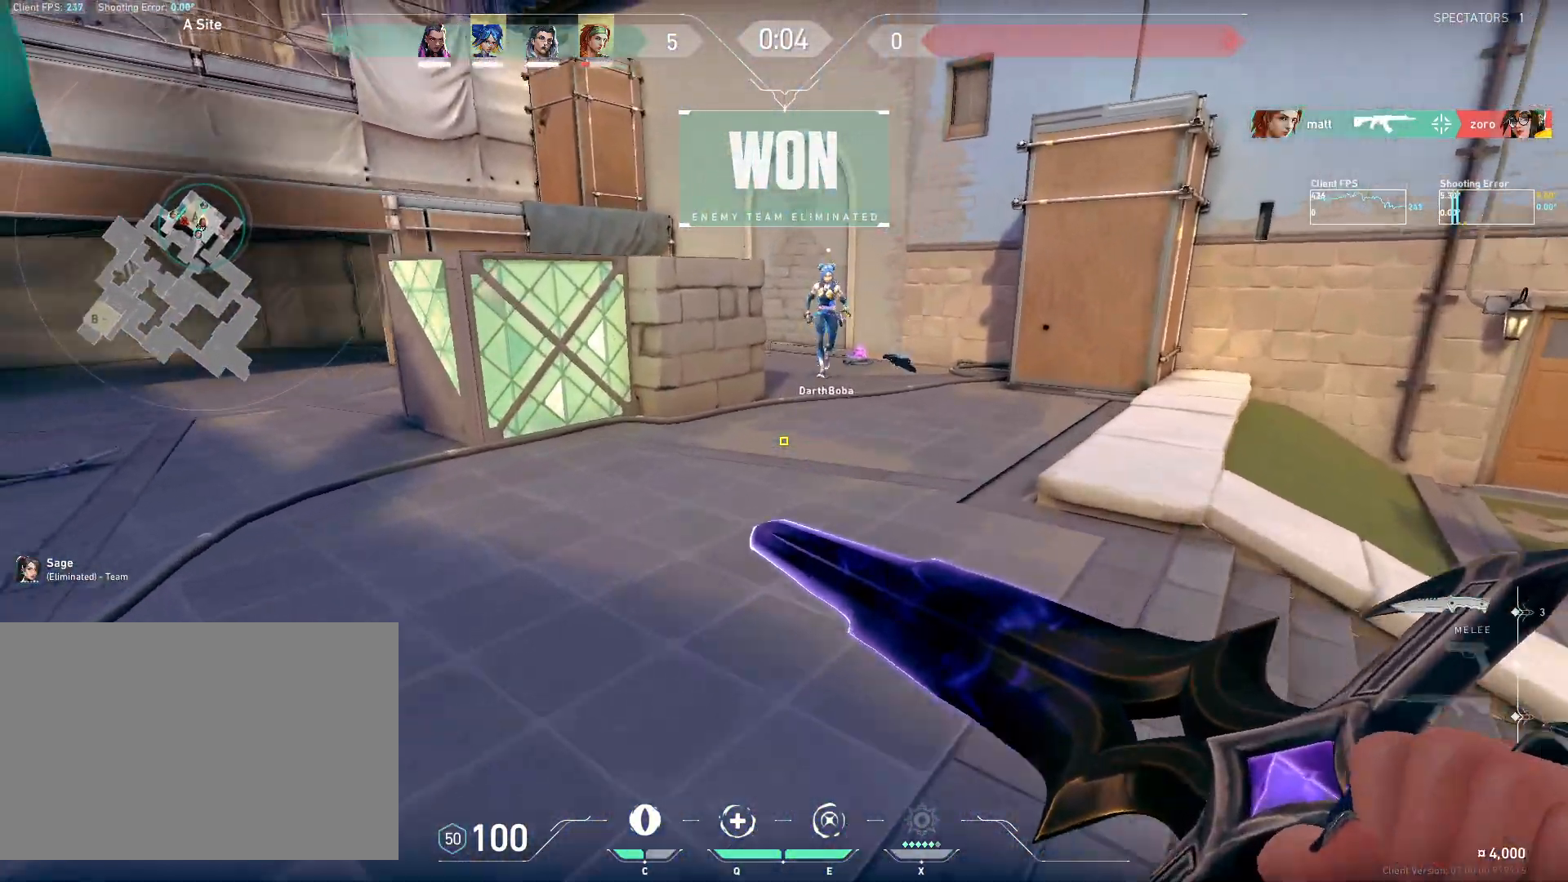
{"keys": ["a", "w"], "mouse": [], "events": [[167, "w", "up"], [383, "w", "down"]]}
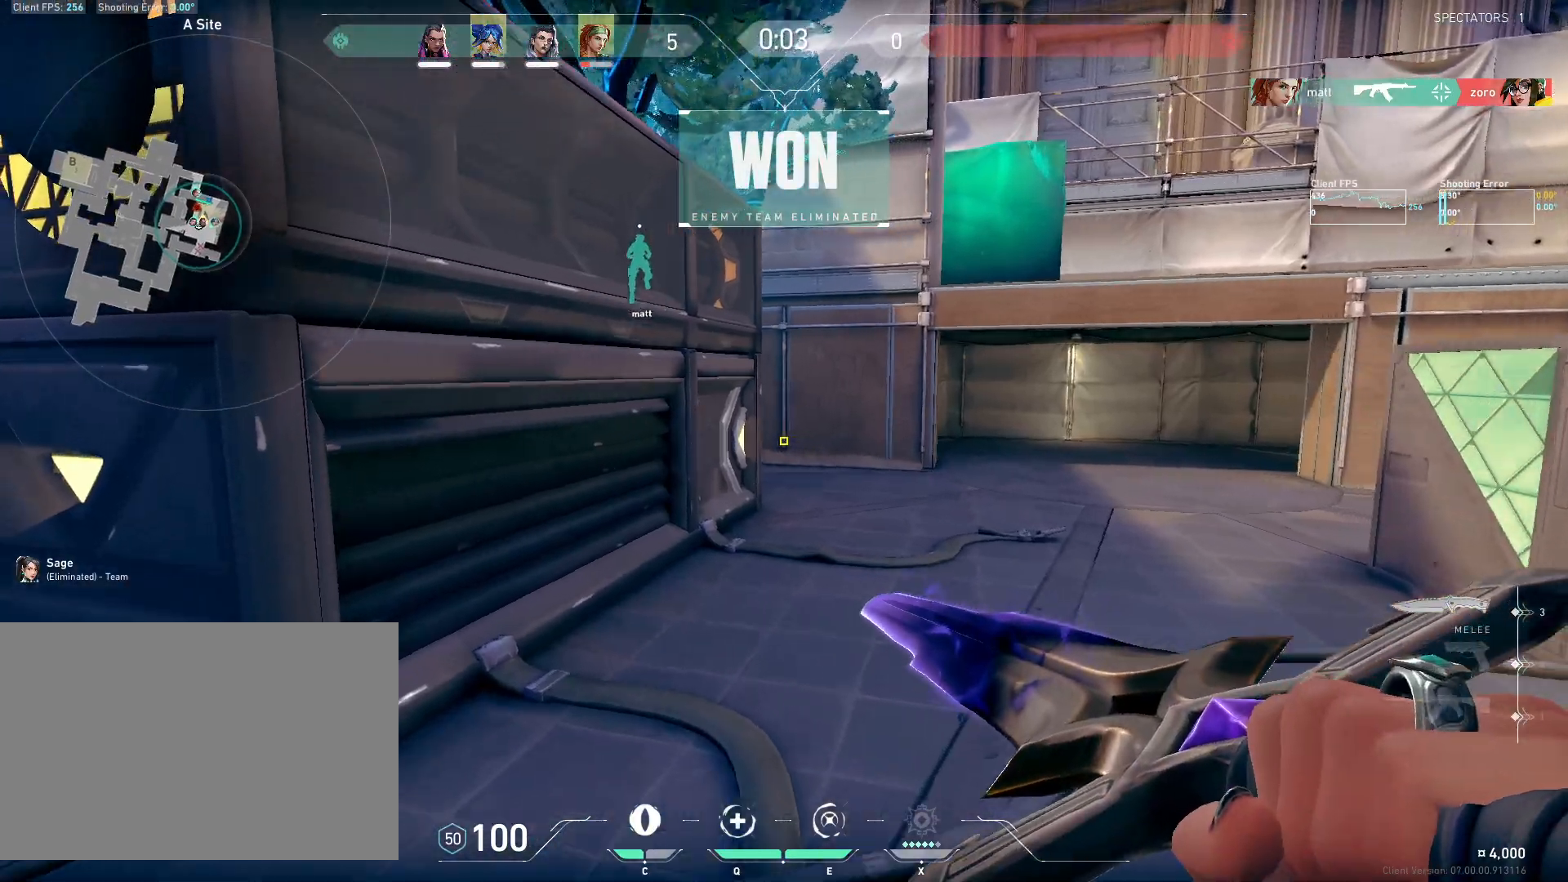
{"keys": ["a", "w"], "mouse": [], "events": [[100, "w", "up"], [283, "w", "down"]]}
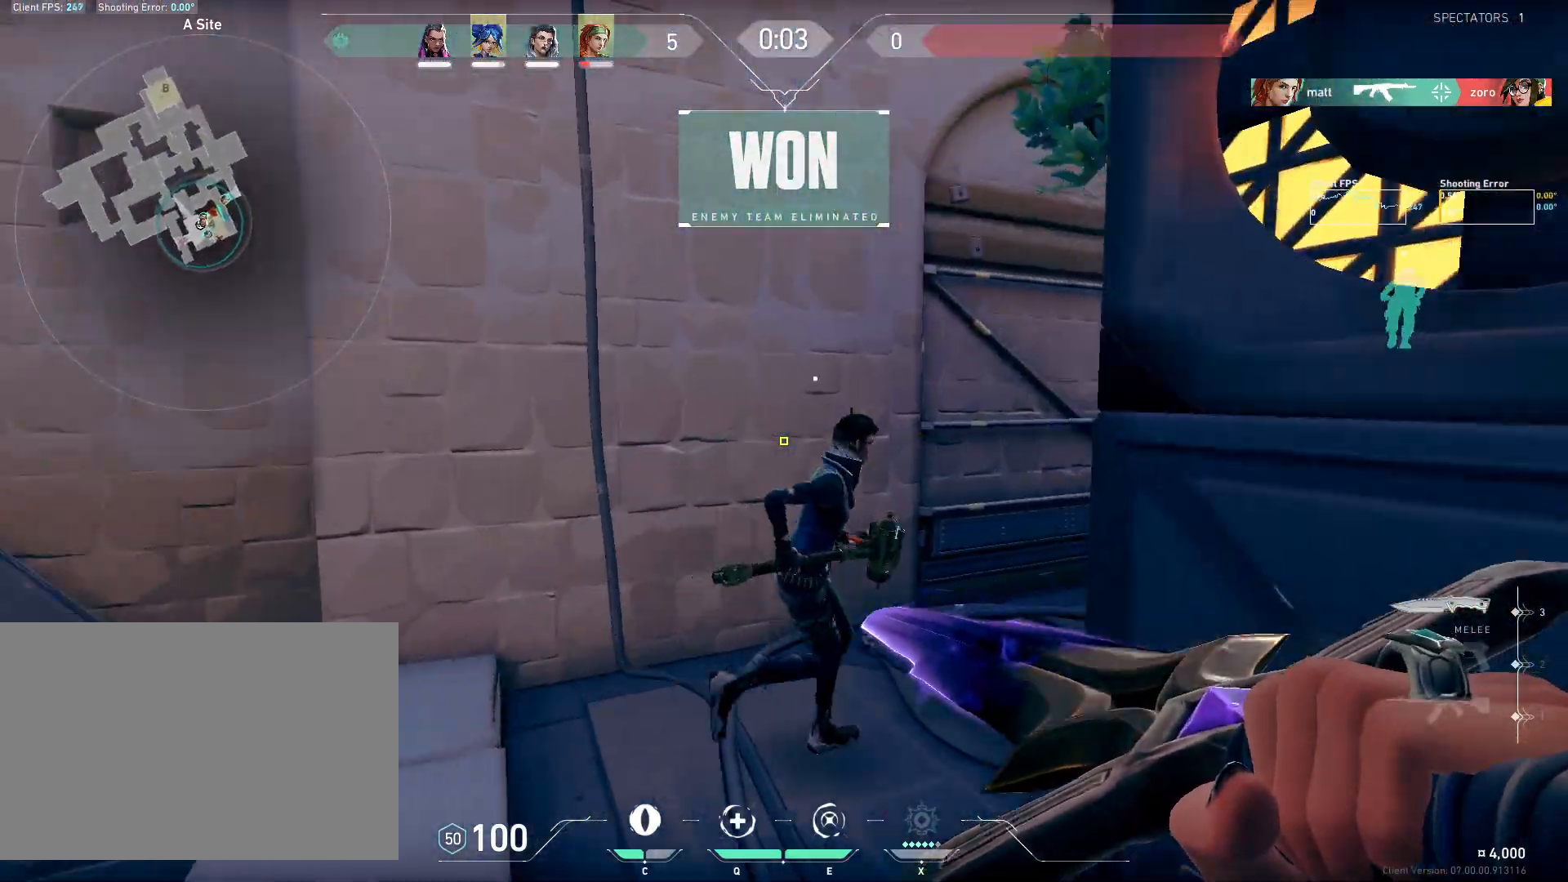
{"keys": ["a", "w"], "mouse": ["right"], "events": [[17, "mouse_right", "down"]]}
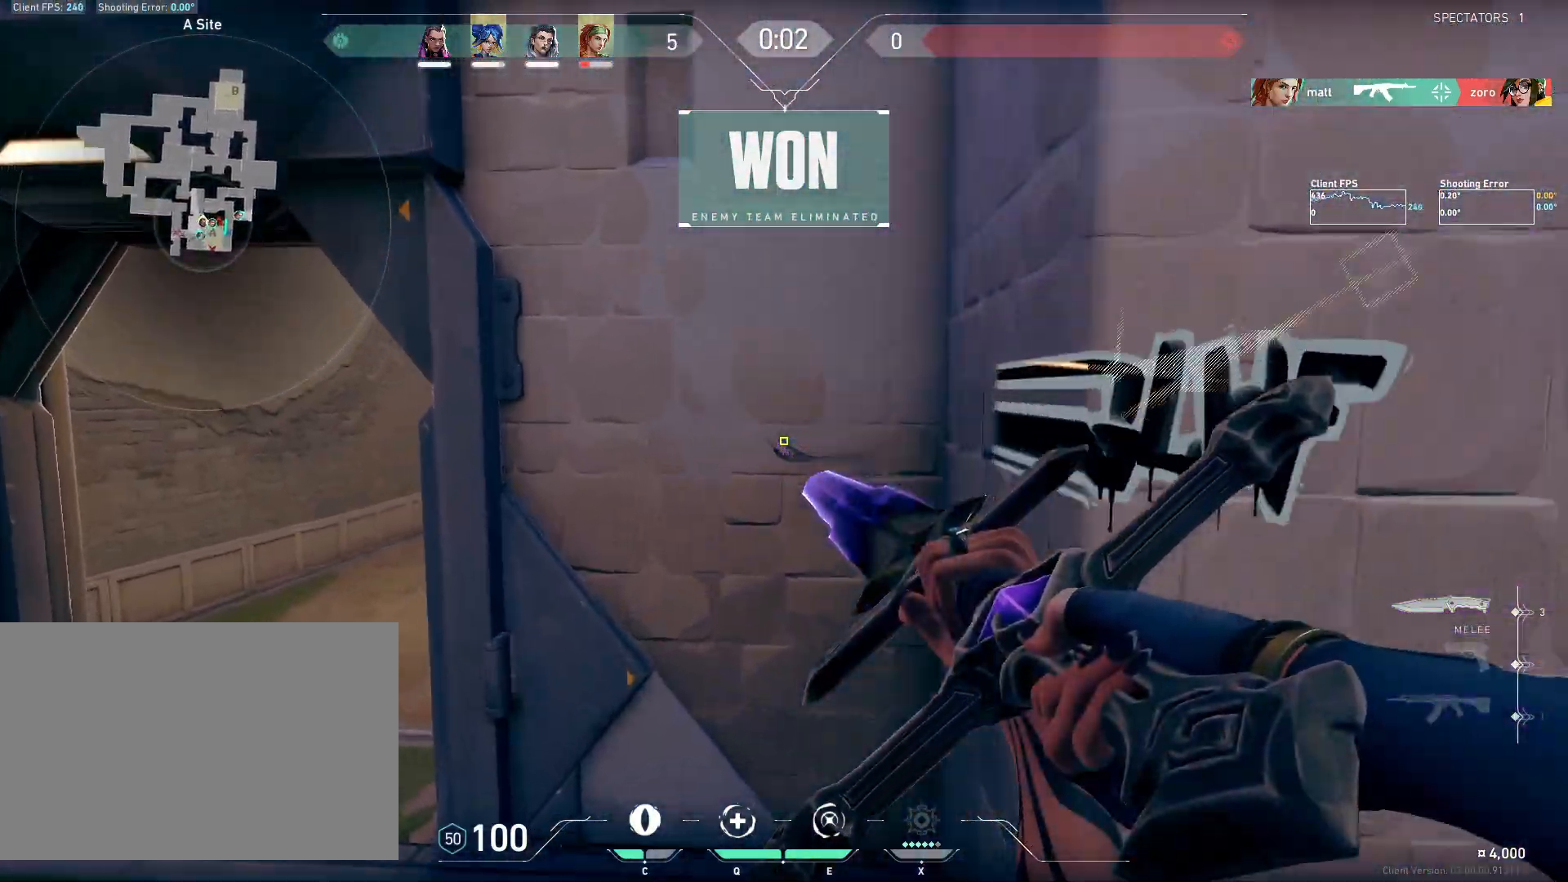
{"keys": ["w"], "mouse": [], "events": [[150, "mouse_right", "up"], [233, "a", "up"]]}
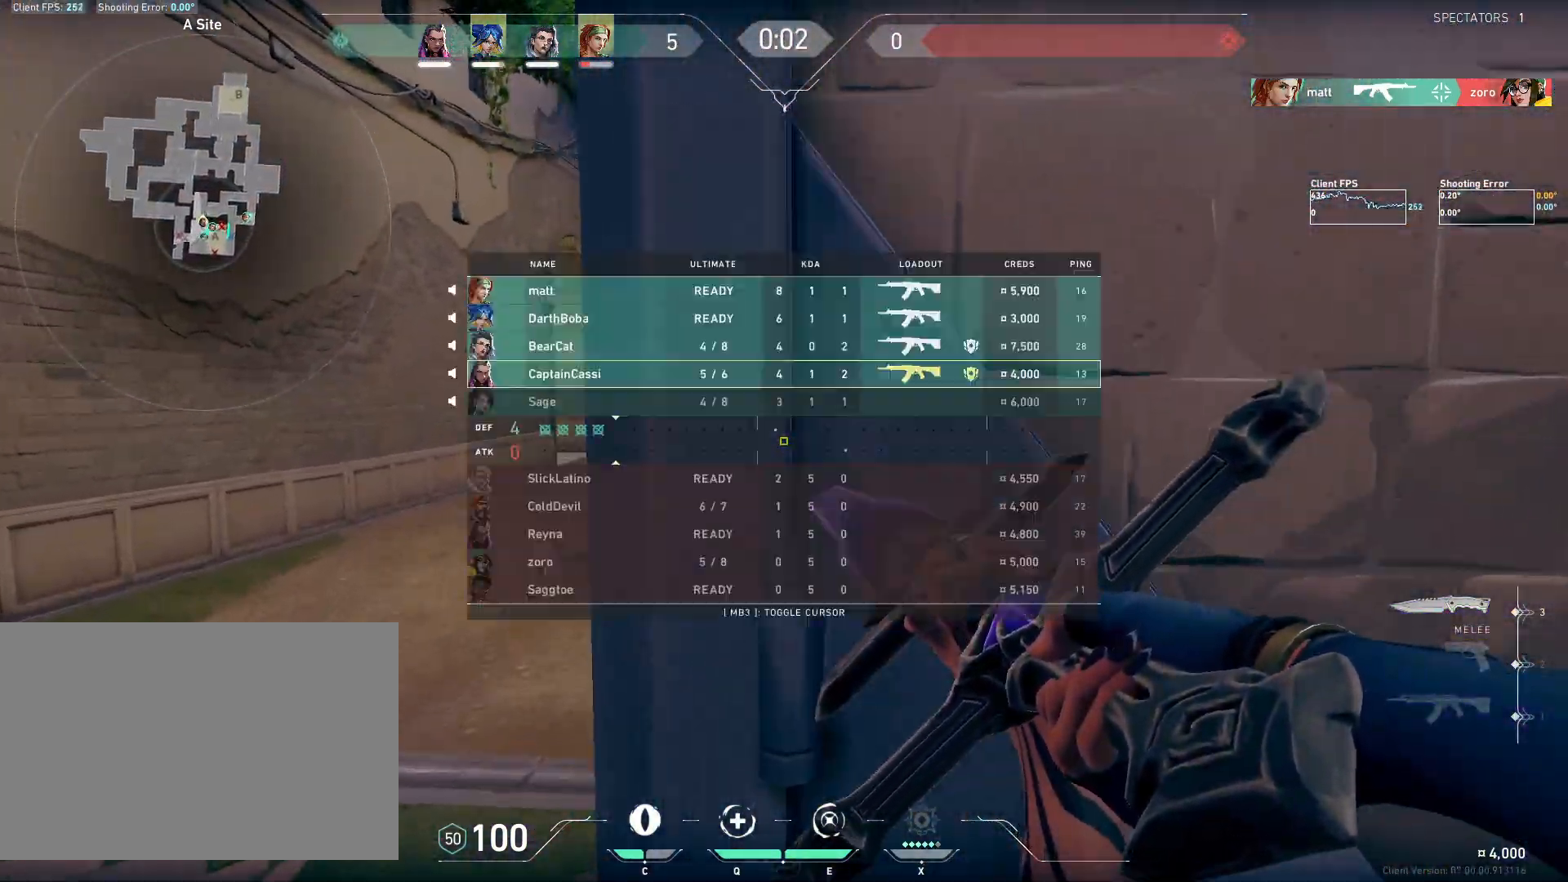
{"keys": ["w"], "mouse": [], "events": []}
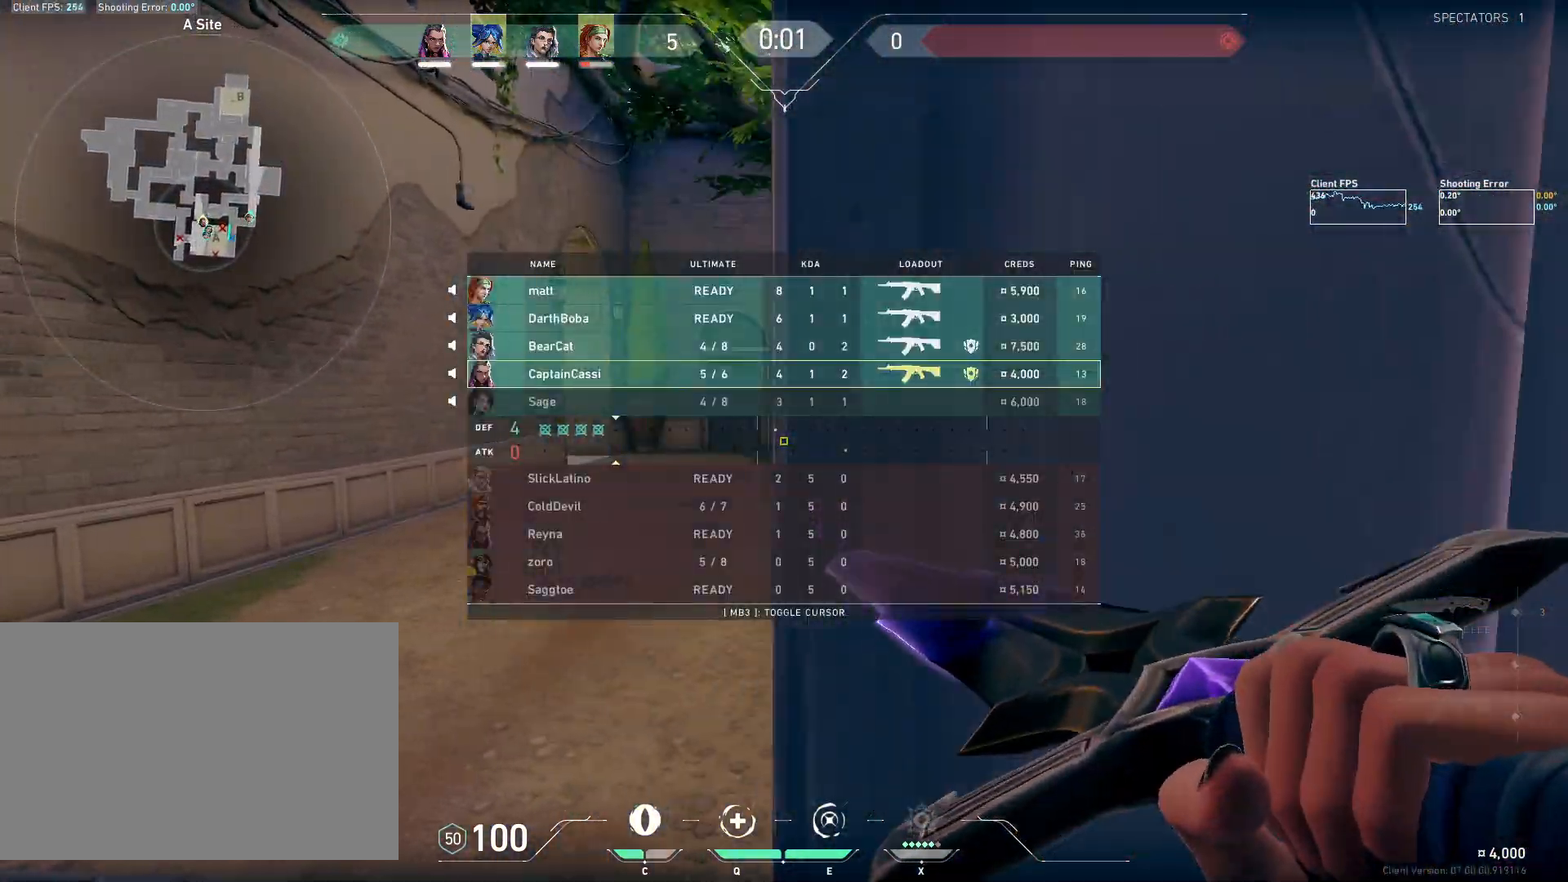
{"keys": ["w"], "mouse": [], "events": []}